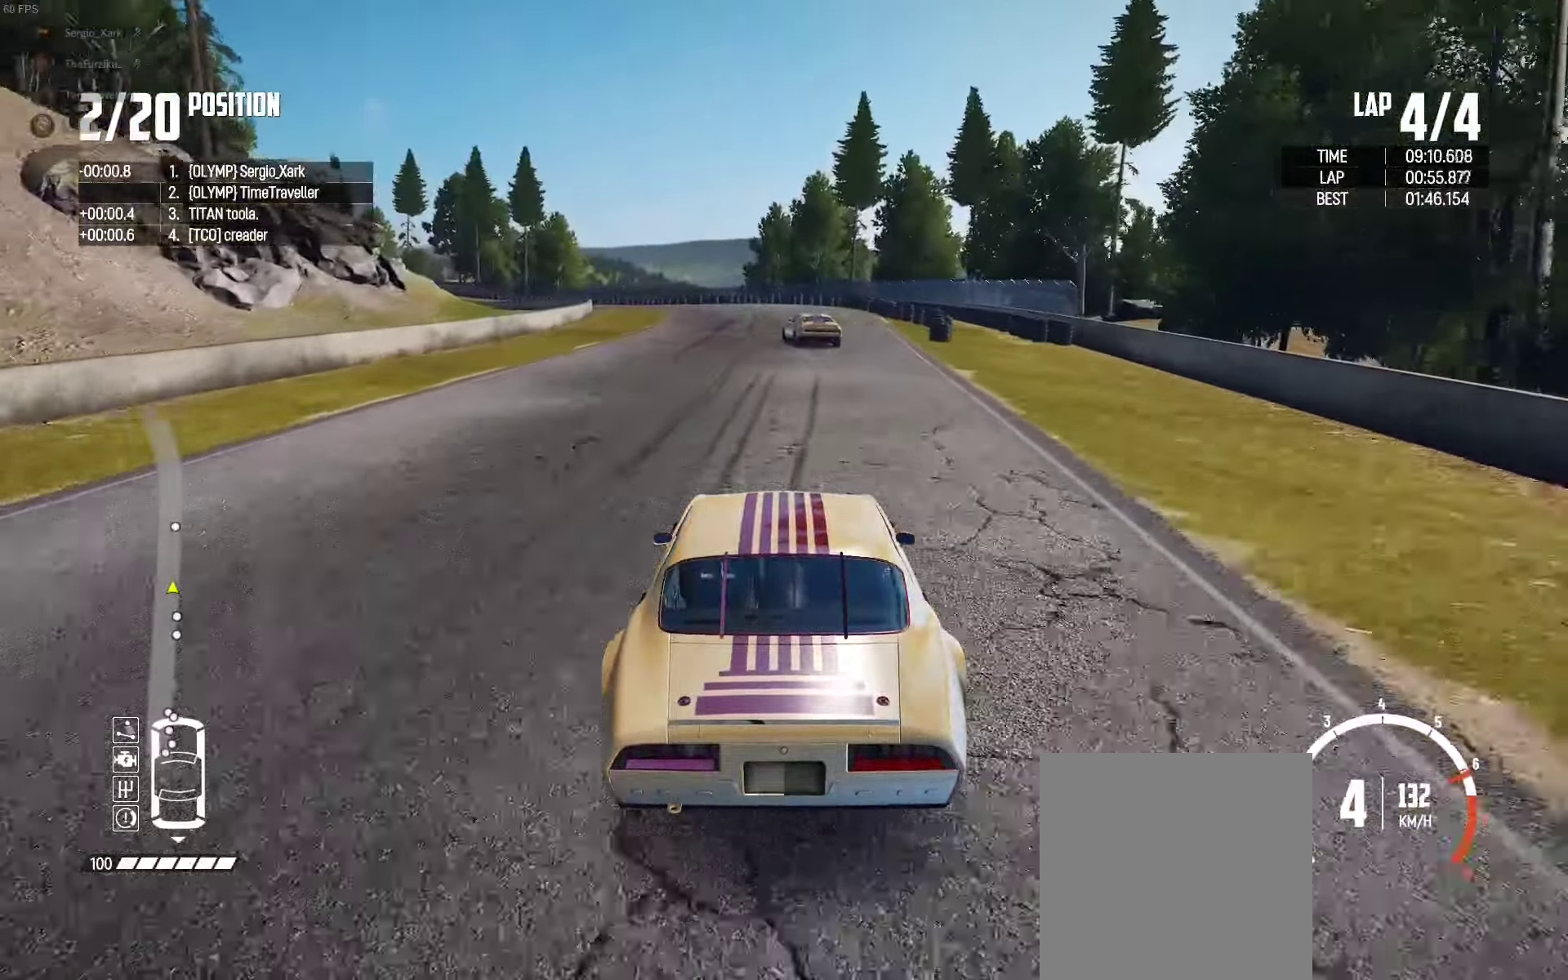
Gameplay with a controller (Xbox layout); each line is a JSON object with the inputs held at the frame after it. "events" lists button and stick changes between this image and that frame as [ms after this image, input, new state], when the widget could be followed in between. Not read: SHARE.
{"buttons": ["R2"], "left_stick": "left", "right_stick": "up-right", "events": [[16, "left_stick", "left"], [166, "left_stick", "center"], [283, "left_stick", "left"], [466, "right_stick", "up-right"]]}
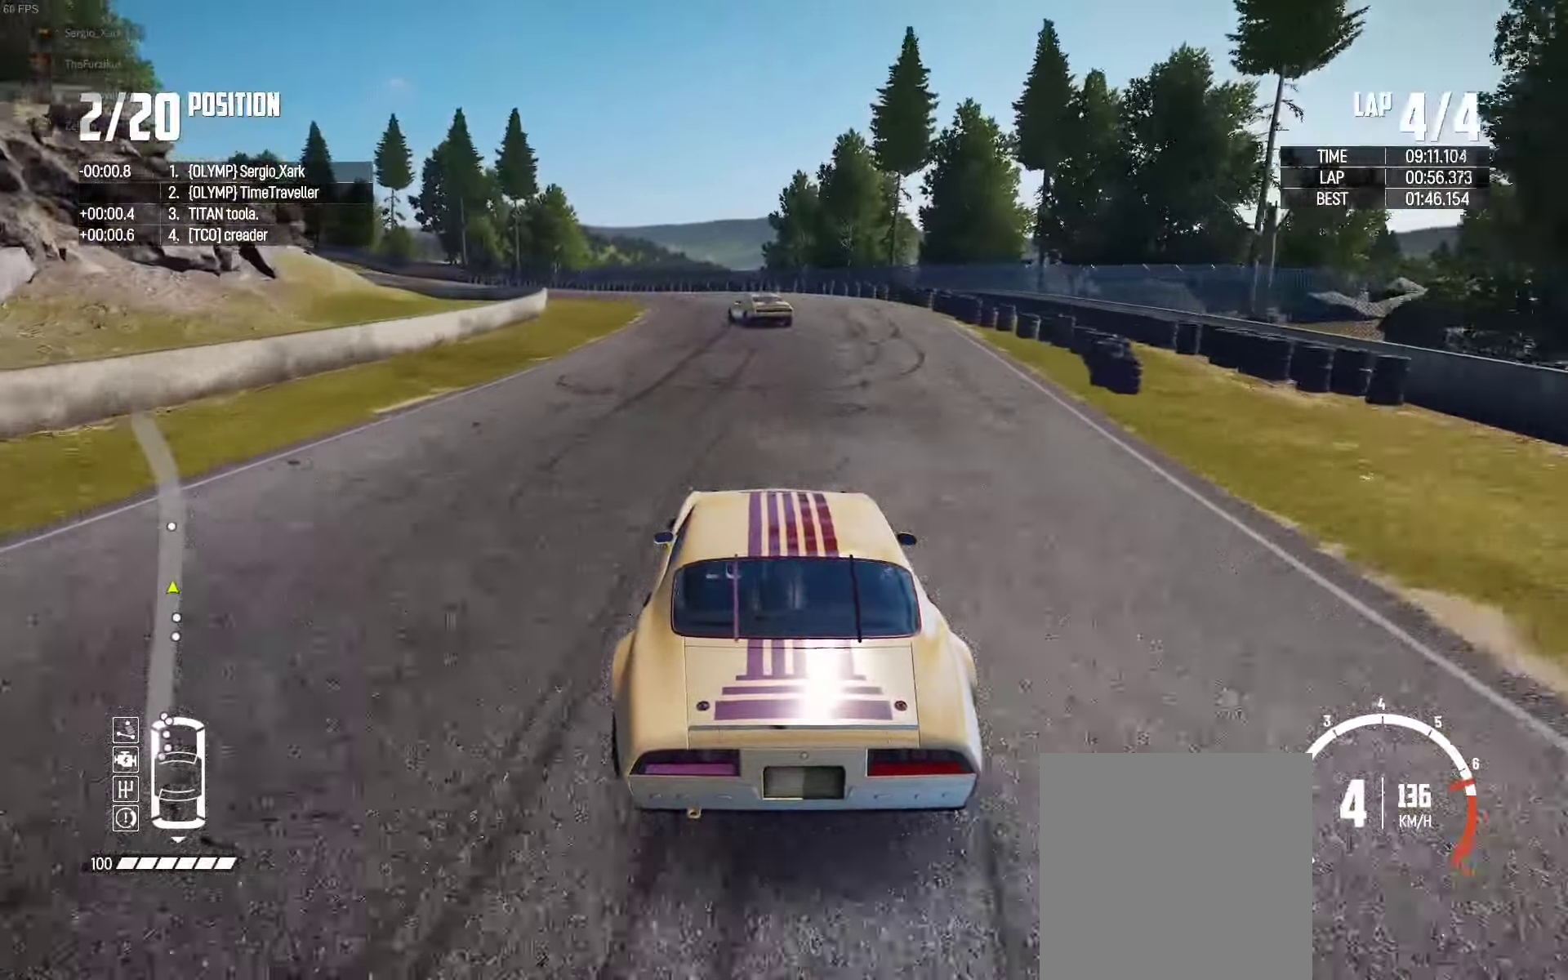
{"buttons": ["R2"], "left_stick": "center", "right_stick": "center", "events": [[66, "right_stick", "center"], [83, "left_stick", "center"], [150, "left_stick", "left"], [383, "left_stick", "center"]]}
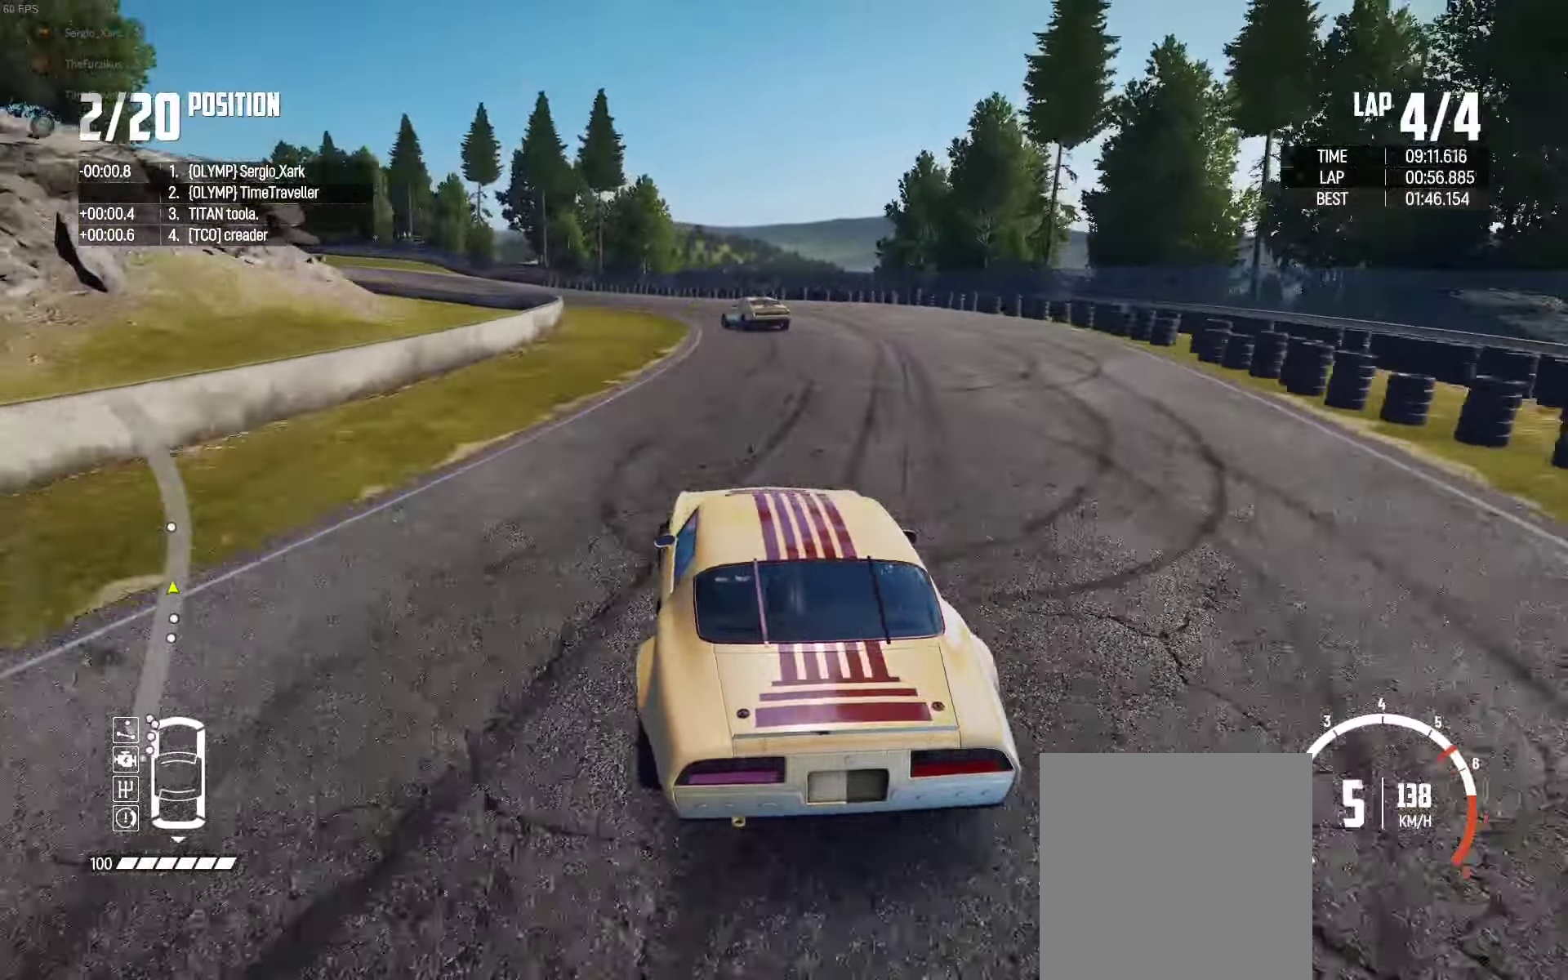
{"buttons": ["R2"], "left_stick": "left", "right_stick": "center", "events": [[66, "left_stick", "left"], [183, "left_stick", "center"], [400, "left_stick", "left"]]}
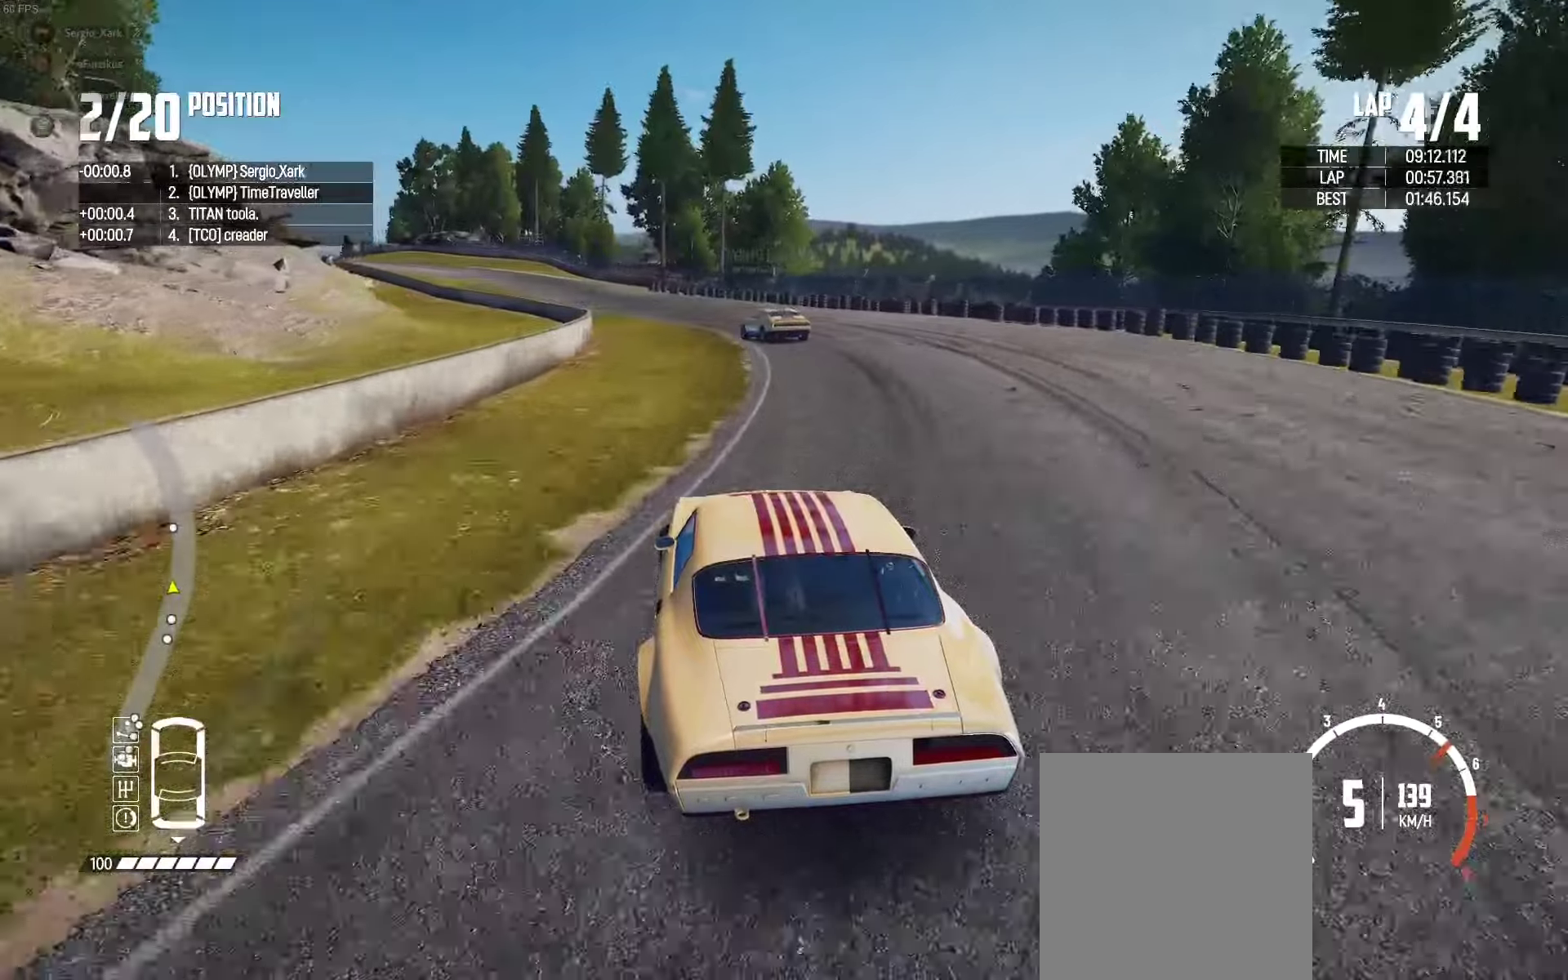
{"buttons": ["R2"], "left_stick": "left", "right_stick": "center", "events": [[250, "left_stick", "center"], [400, "left_stick", "left"]]}
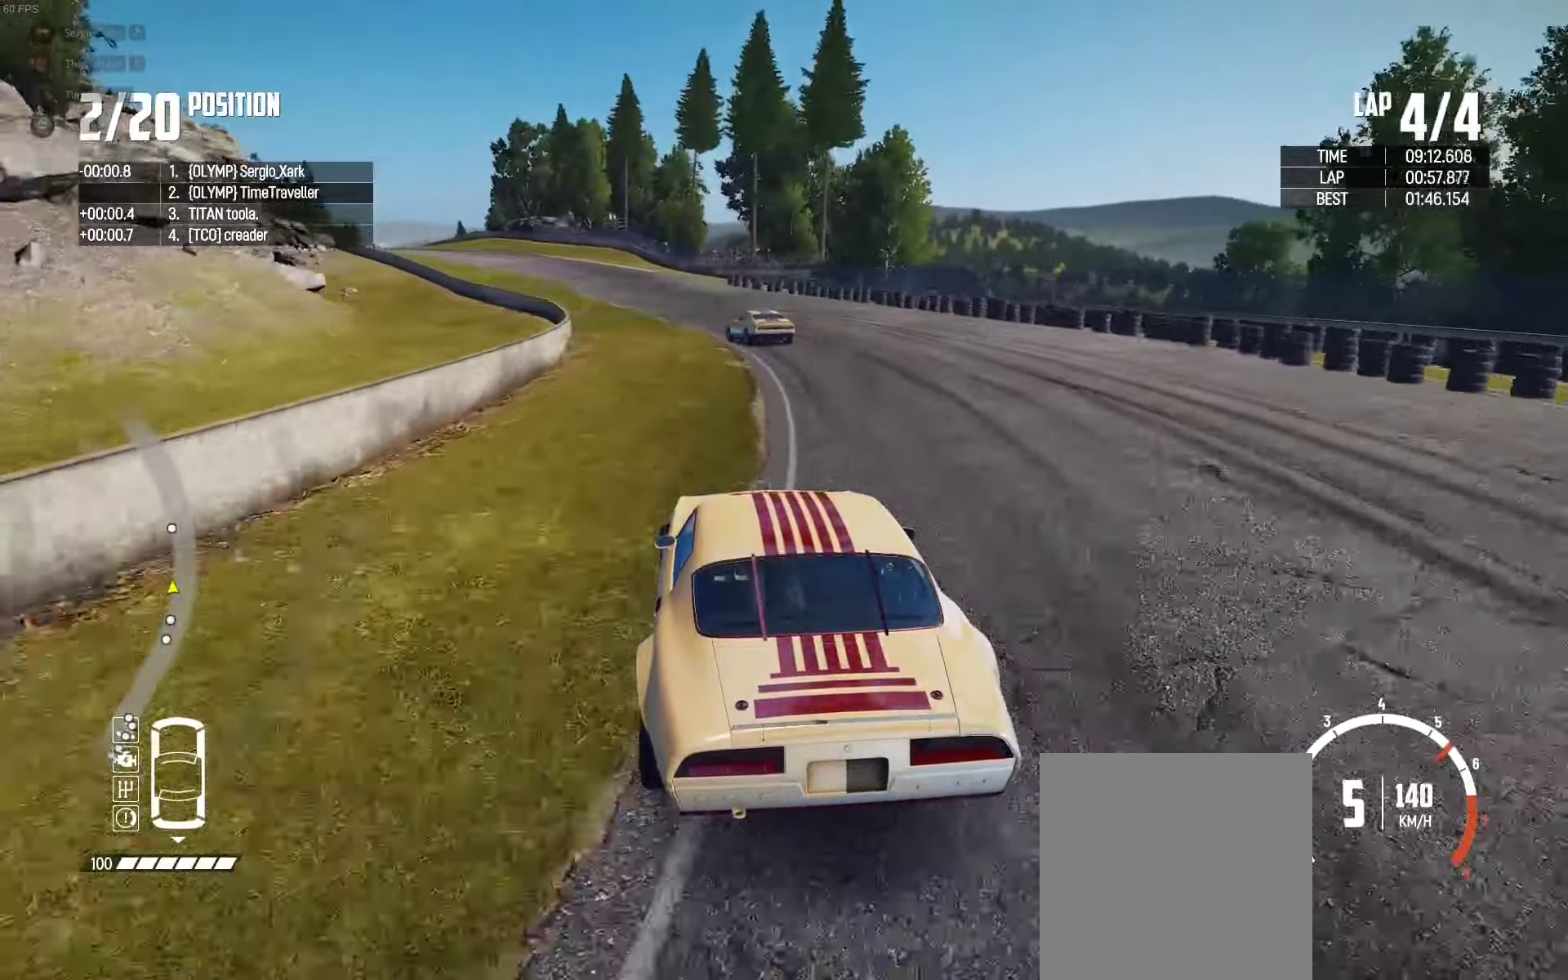
{"buttons": ["R2"], "left_stick": "left", "right_stick": "center", "events": [[100, "left_stick", "center"], [233, "left_stick", "left"], [383, "left_stick", "center"], [433, "left_stick", "left"]]}
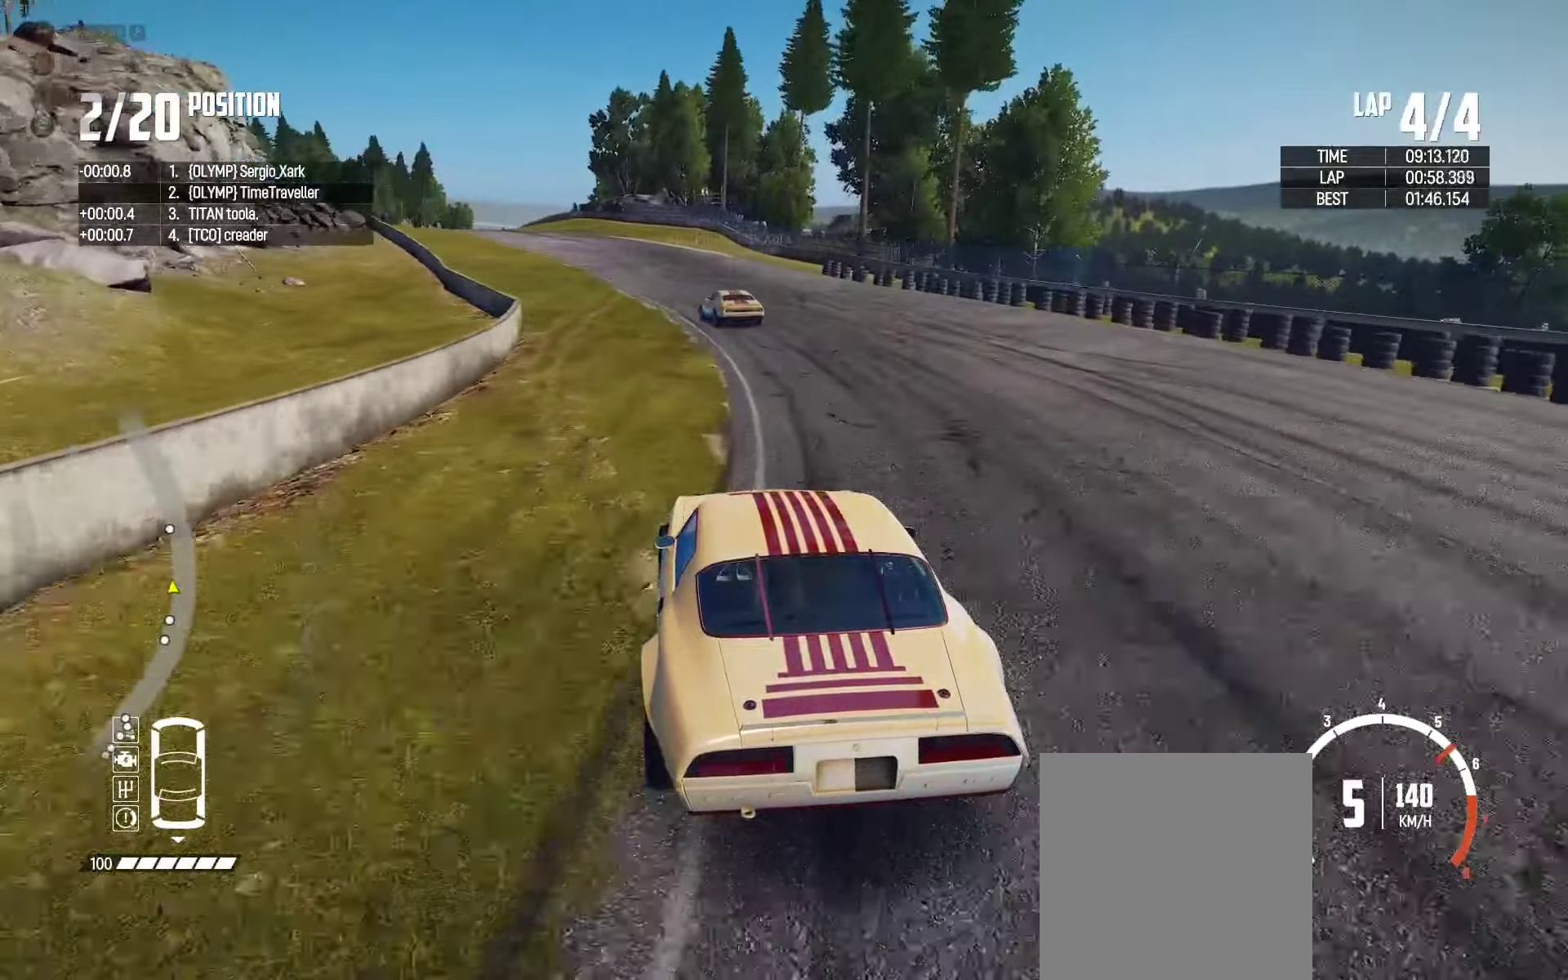
{"buttons": ["R2"], "left_stick": "left", "right_stick": "center", "events": [[117, "left_stick", "center"], [250, "left_stick", "left"]]}
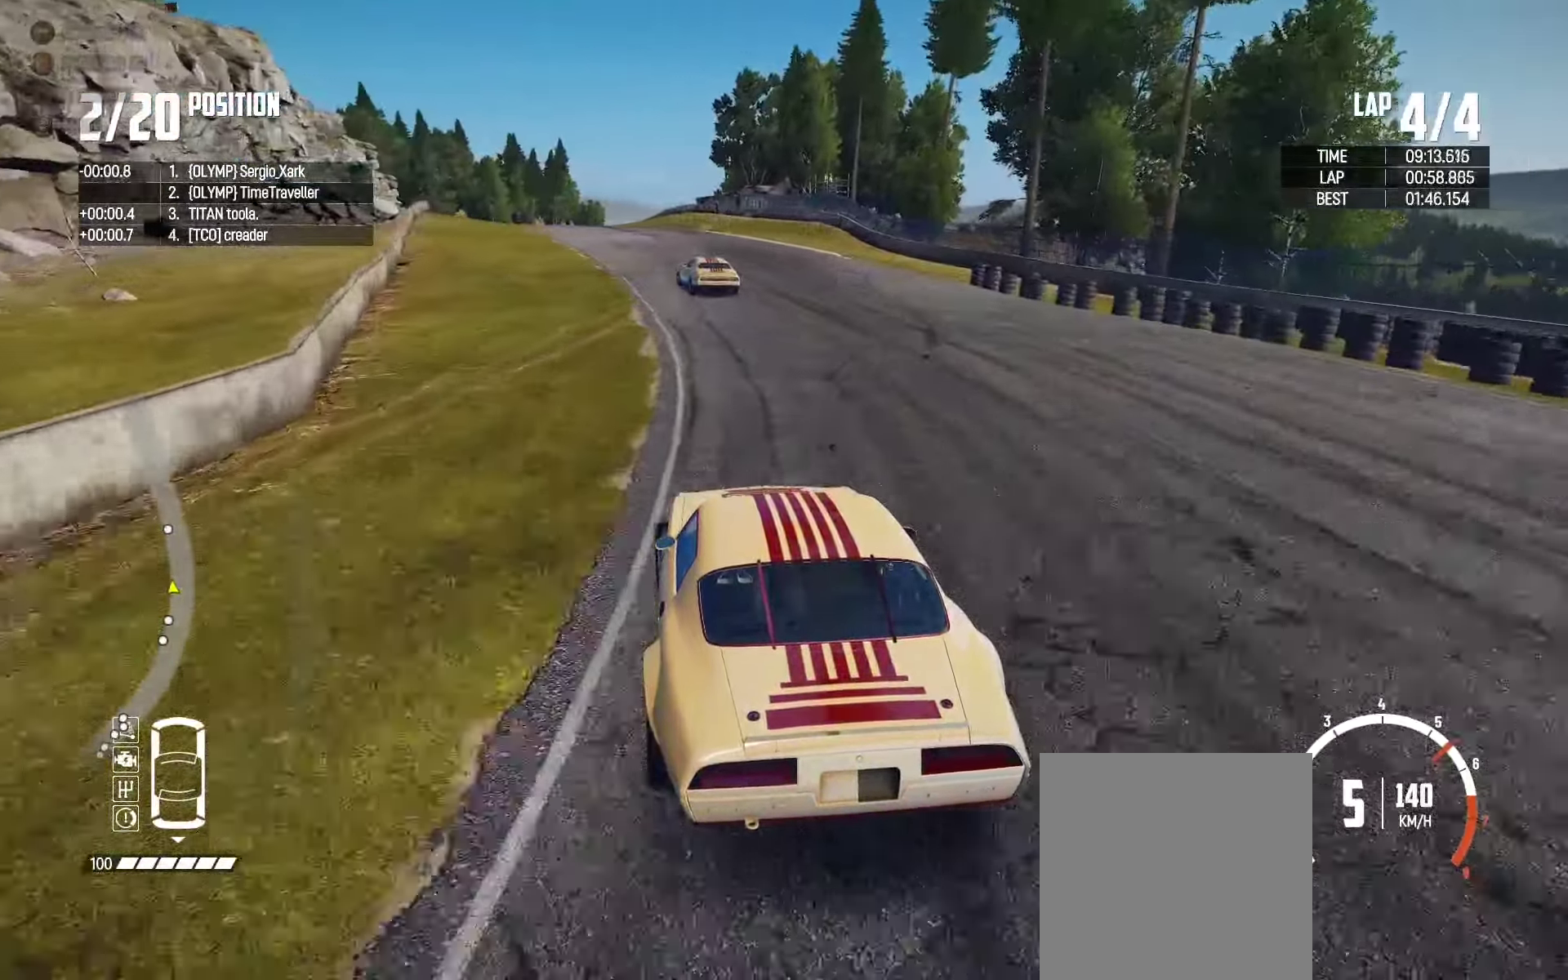
{"buttons": ["R2"], "left_stick": "left", "right_stick": "center", "events": [[83, "left_stick", "center"], [217, "left_stick", "left"], [333, "left_stick", "center"], [483, "left_stick", "left"]]}
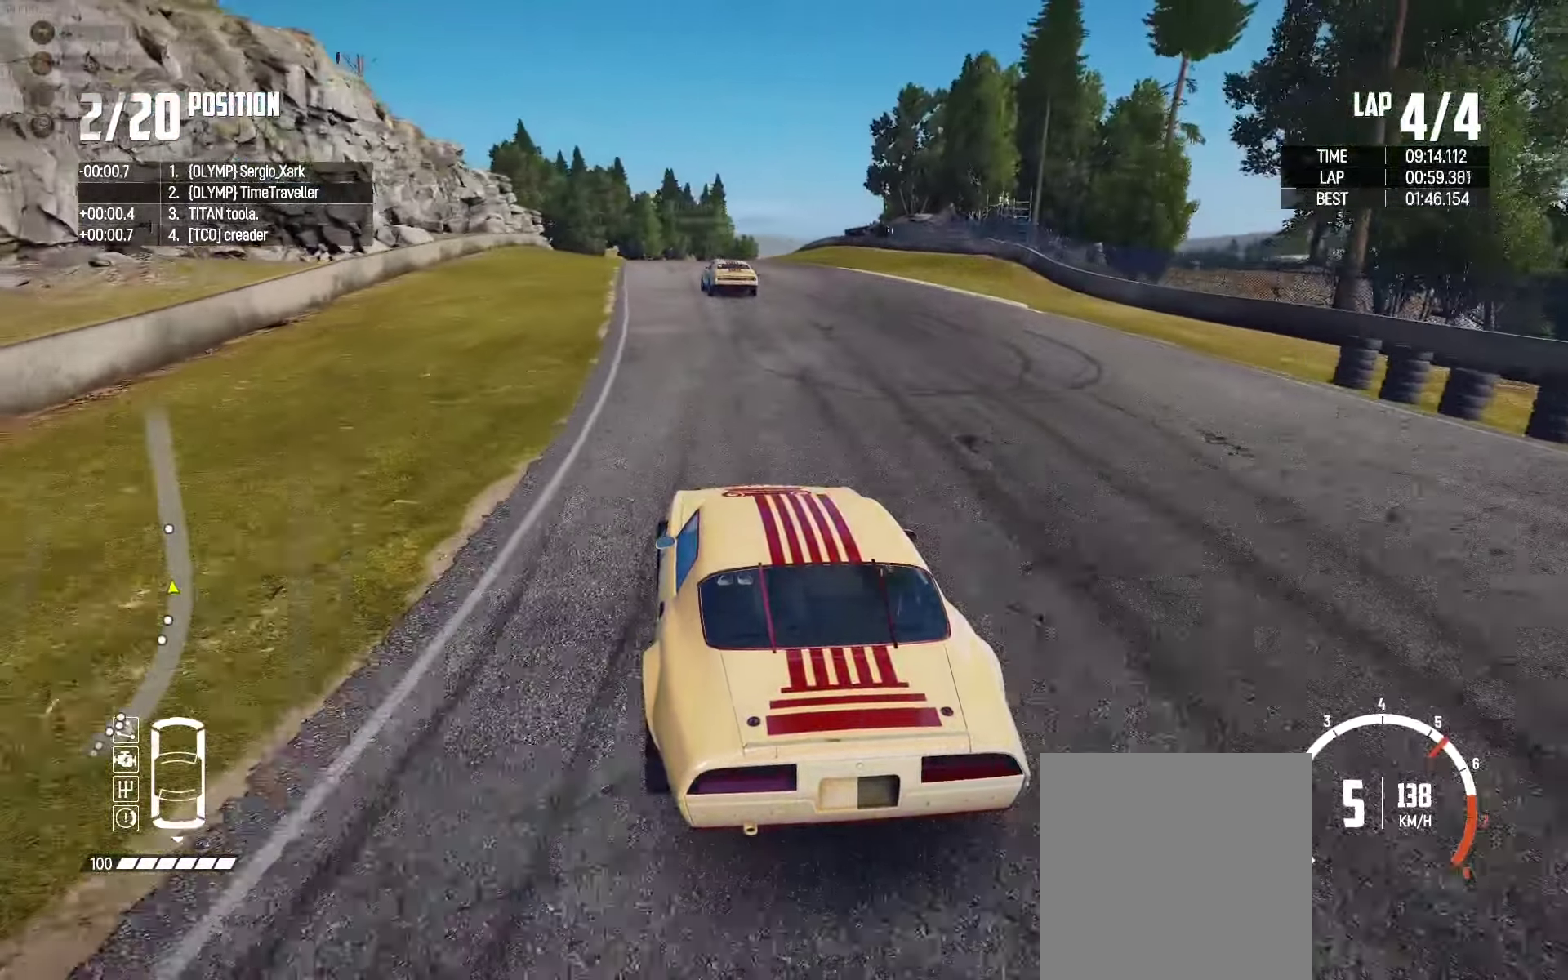
{"buttons": ["R2"], "left_stick": "center", "right_stick": "center", "events": [[167, "left_stick", "center"]]}
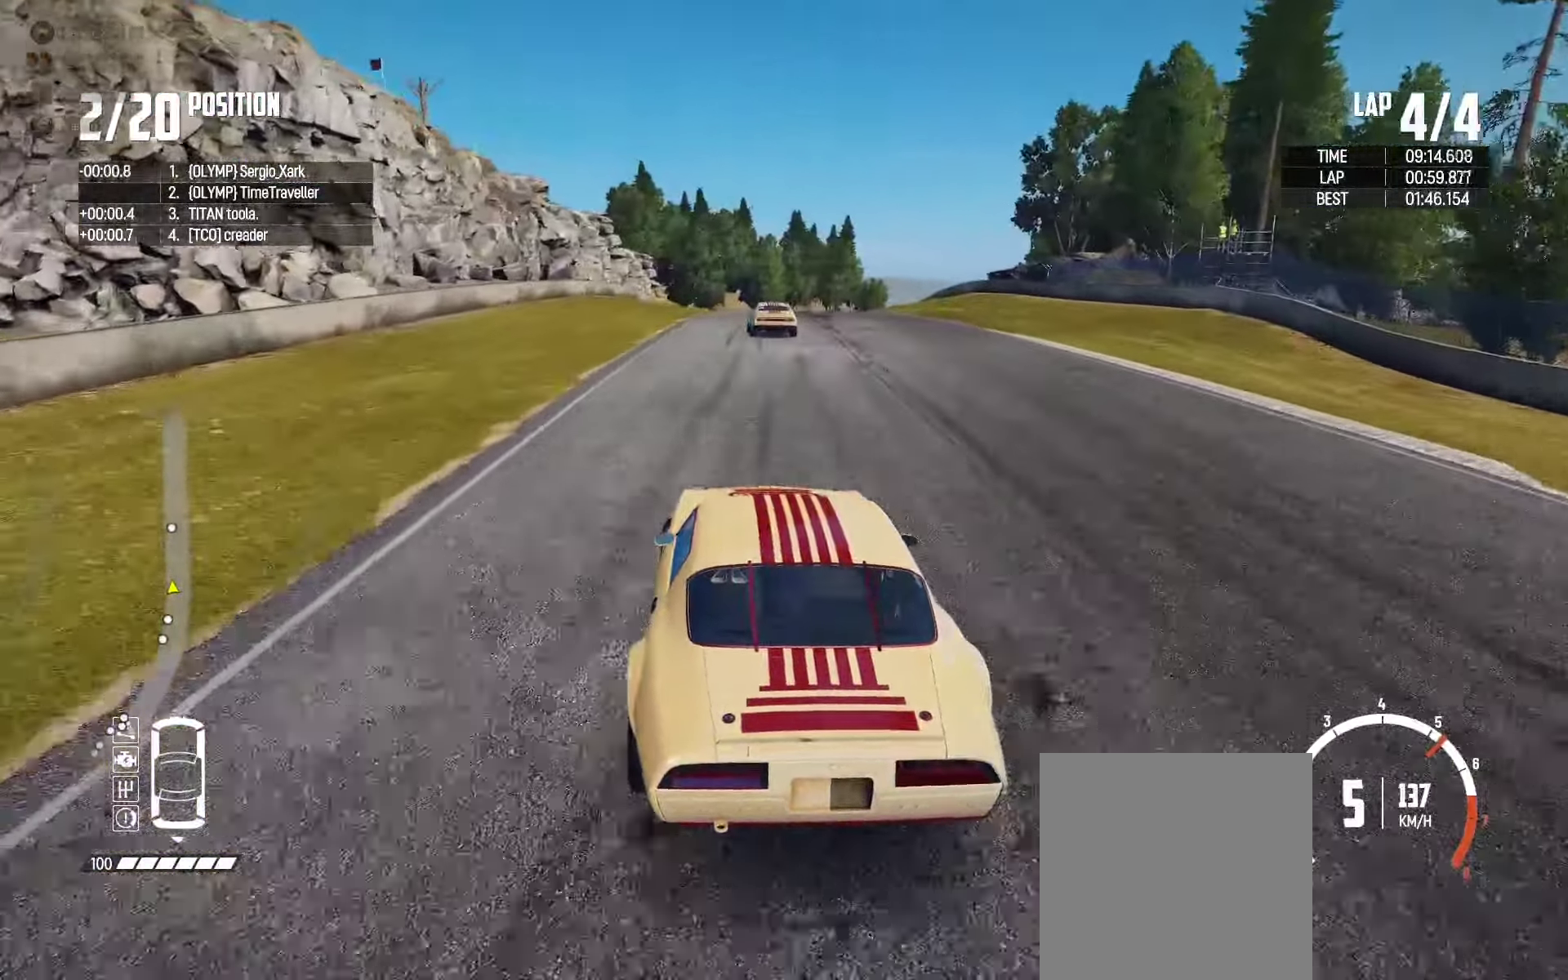
{"buttons": ["R2"], "left_stick": "left", "right_stick": "center", "events": [[17, "left_stick", "right"], [67, "left_stick", "center"], [450, "left_stick", "left"]]}
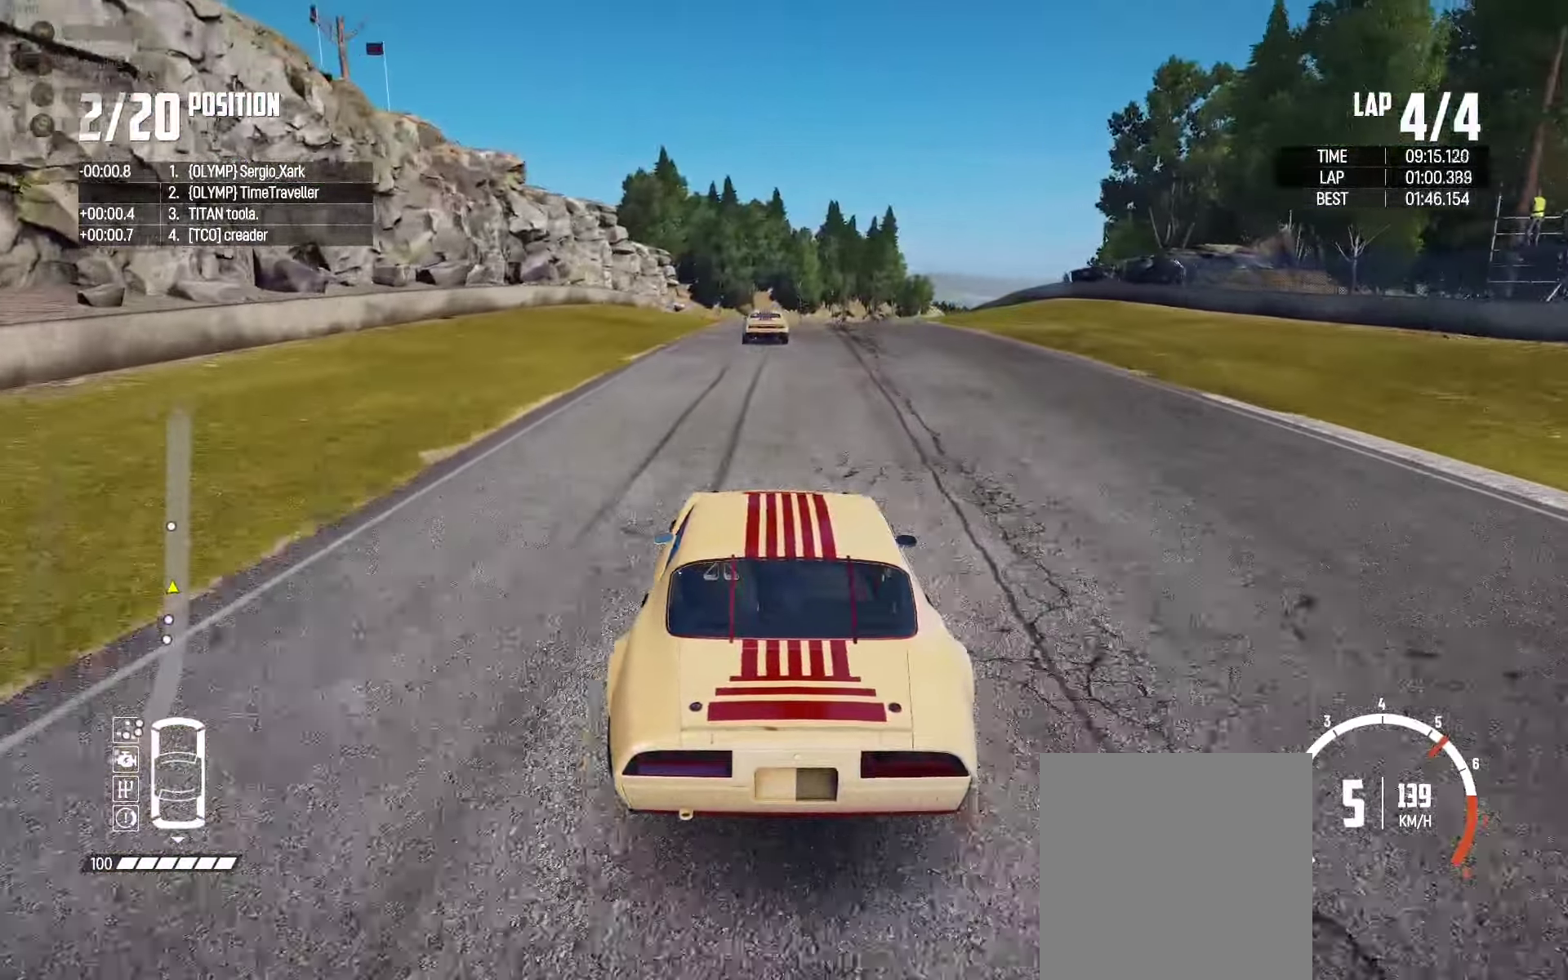
{"buttons": ["R2"], "left_stick": "center", "right_stick": "center", "events": [[83, "left_stick", "center"]]}
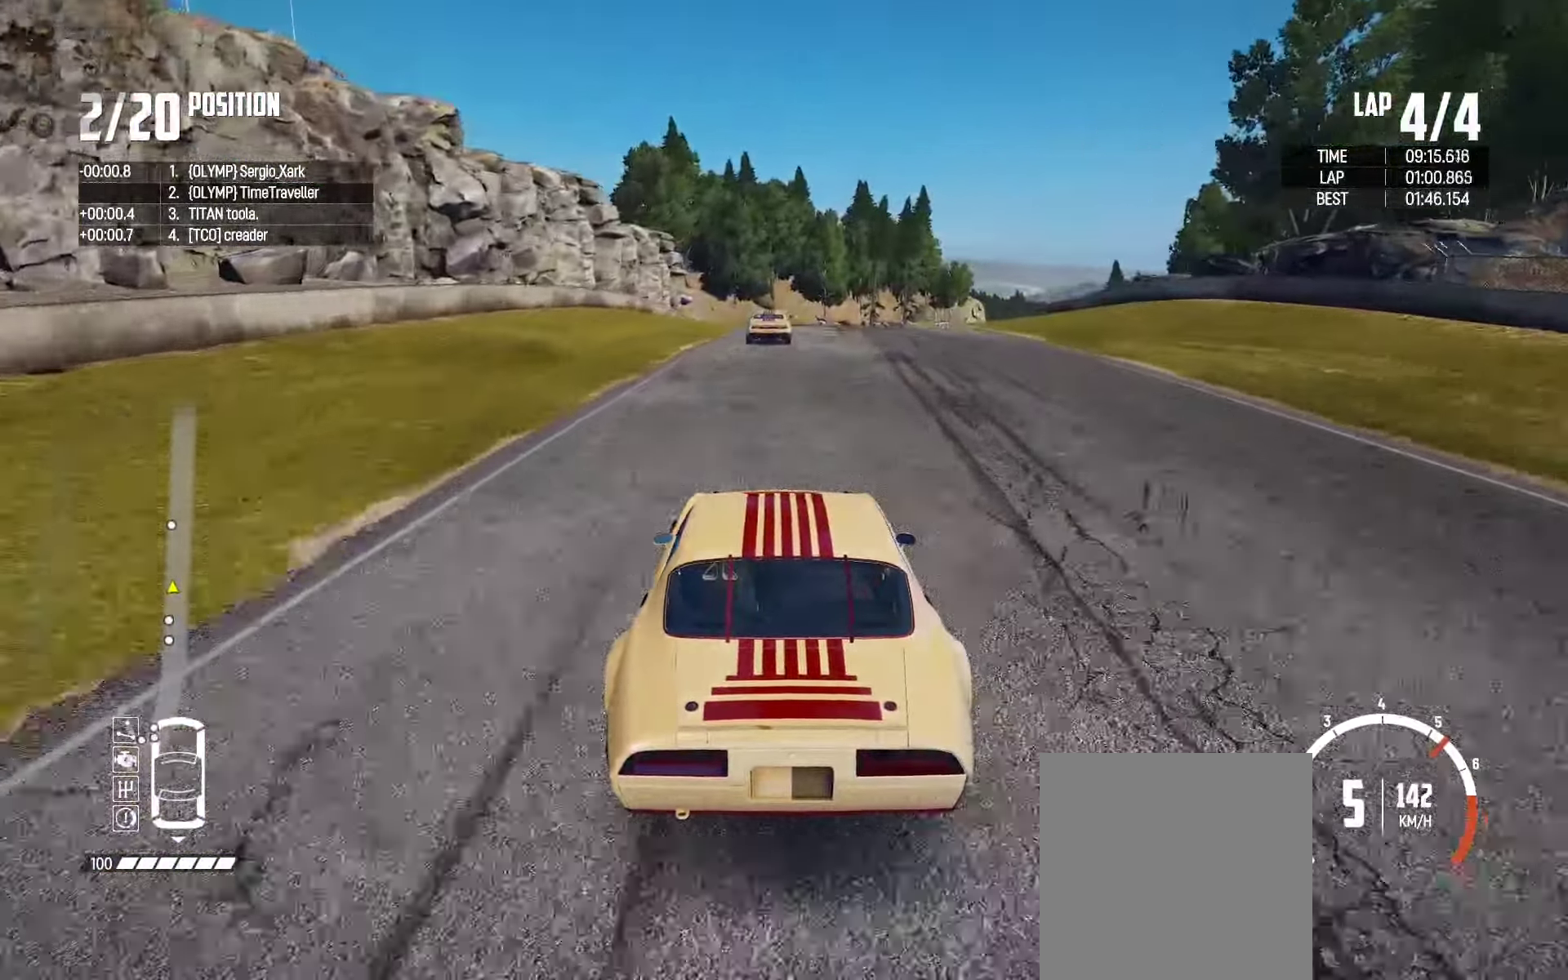
{"buttons": ["R2"], "left_stick": "center", "right_stick": "center", "events": []}
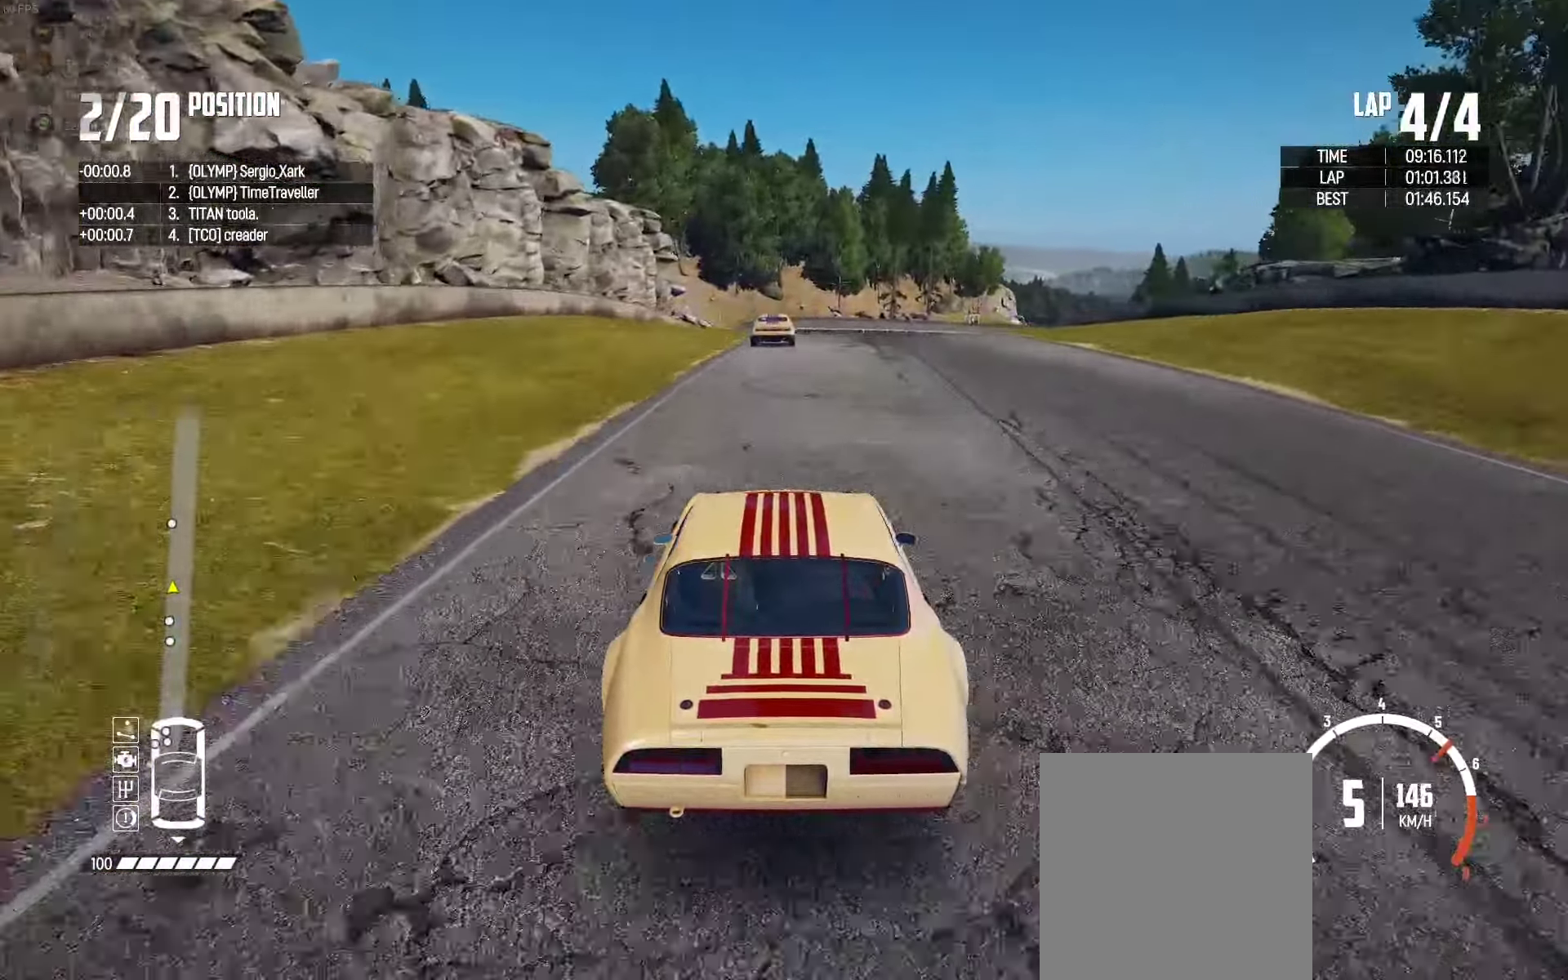
{"buttons": ["R2"], "left_stick": "right", "right_stick": "center", "events": [[433, "left_stick", "right"]]}
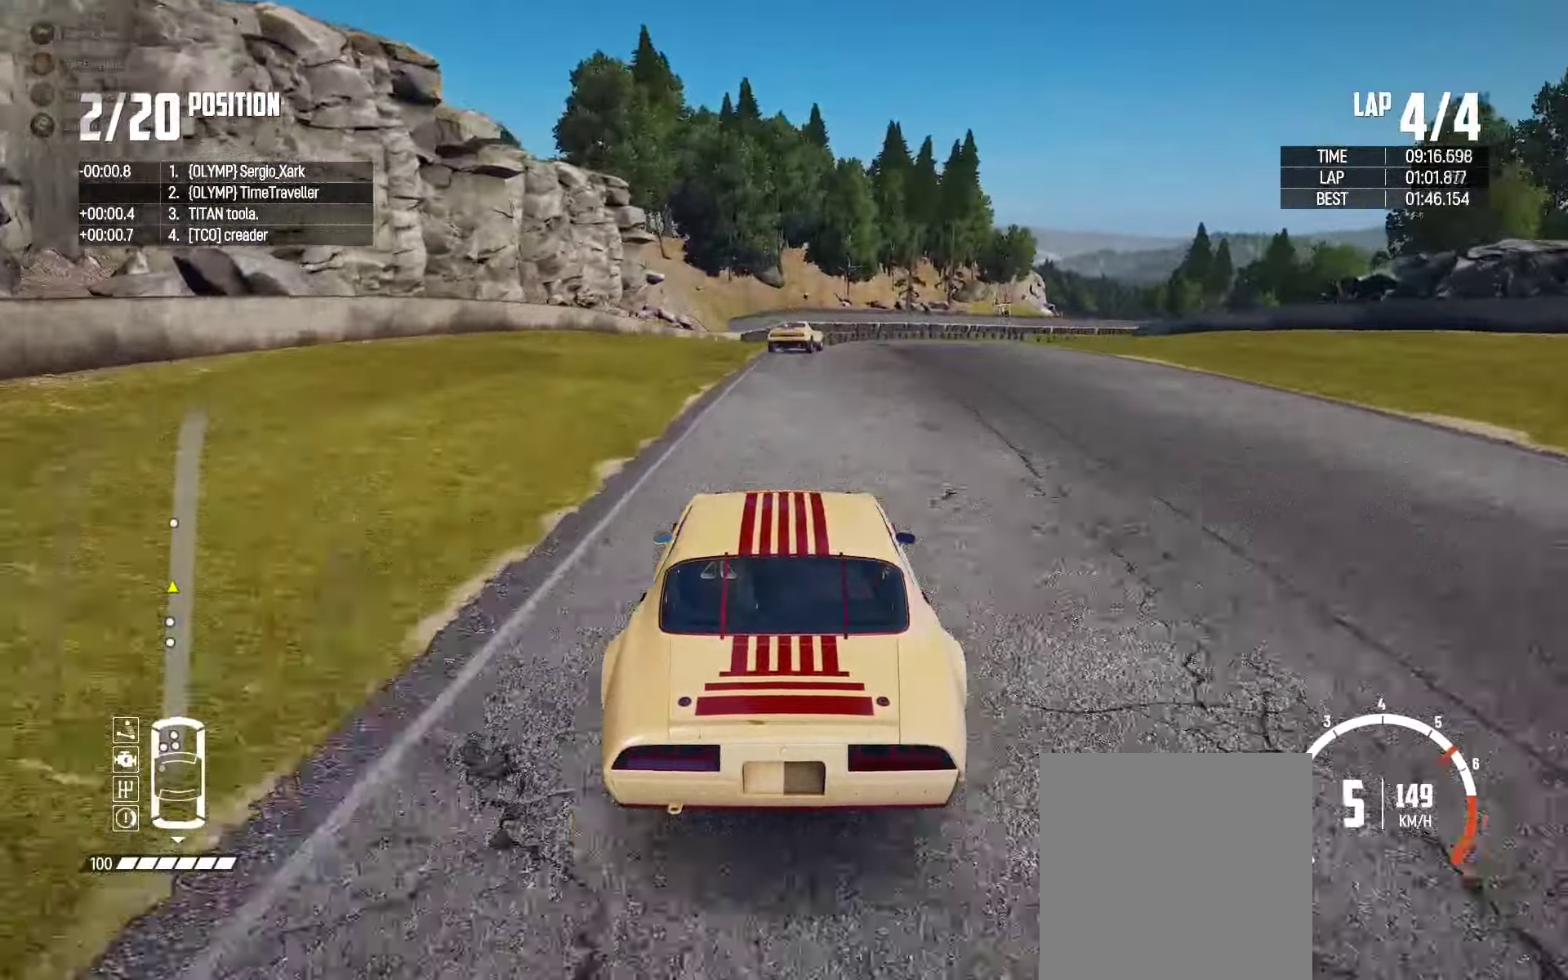
{"buttons": [], "left_stick": "up-right", "right_stick": "center", "events": [[67, "left_stick", "up-right"], [467, "R2", "up"]]}
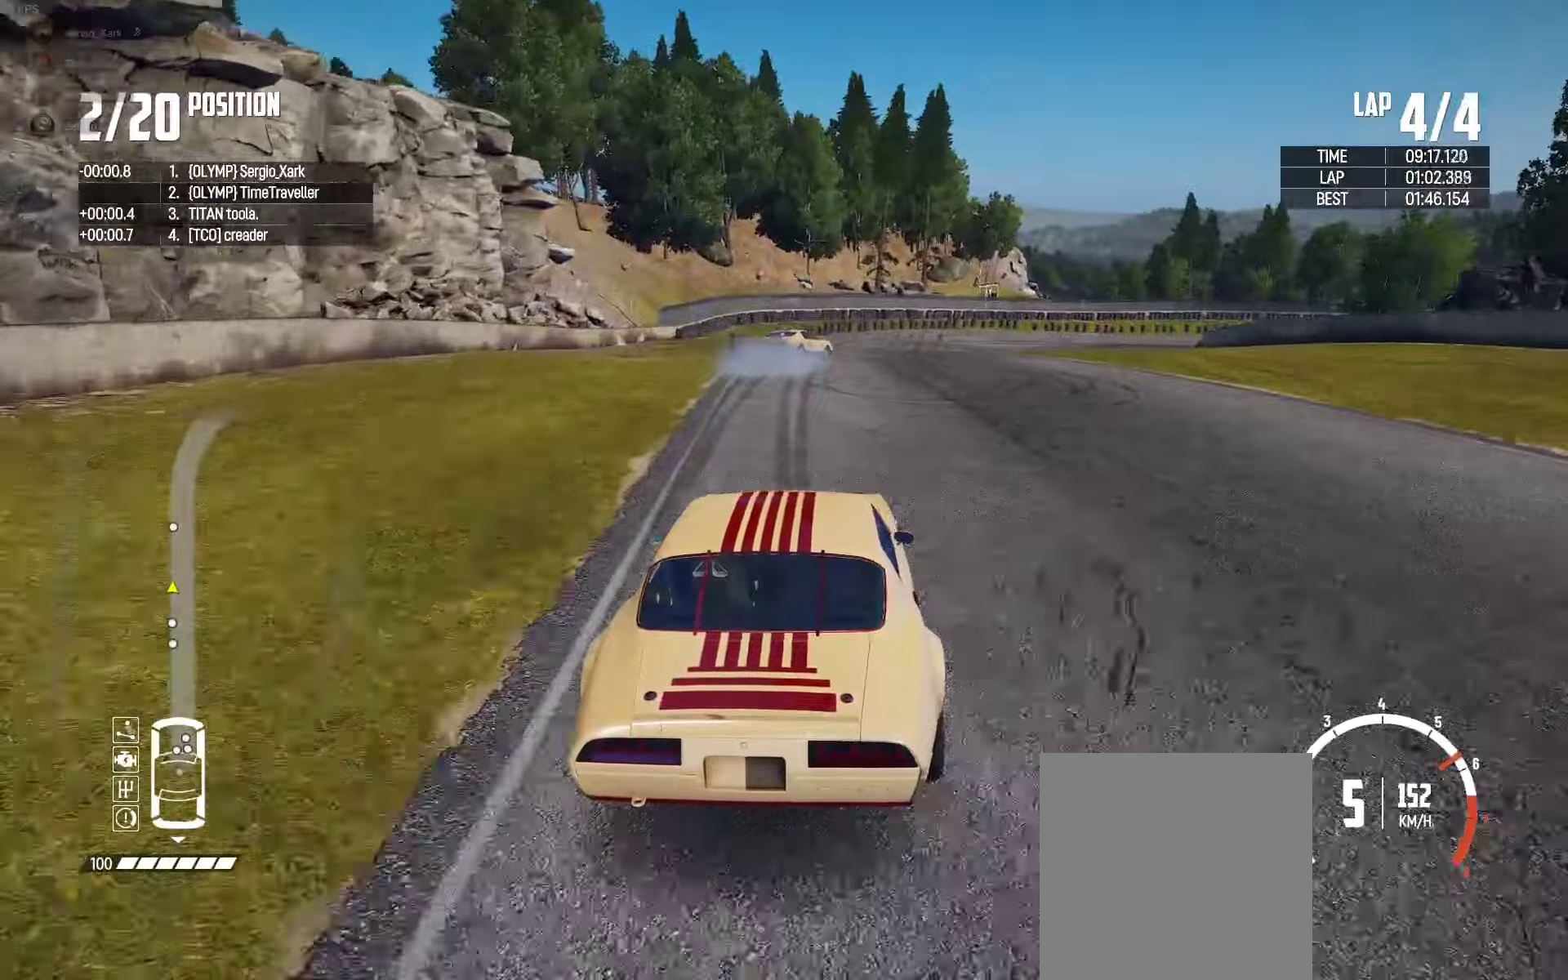
{"buttons": ["L2"], "left_stick": "up-right", "right_stick": "center", "events": [[34, "L2", "down"], [50, "right_stick", "down"], [217, "right_stick", "center"], [317, "right_stick", "down-right"], [434, "right_stick", "center"]]}
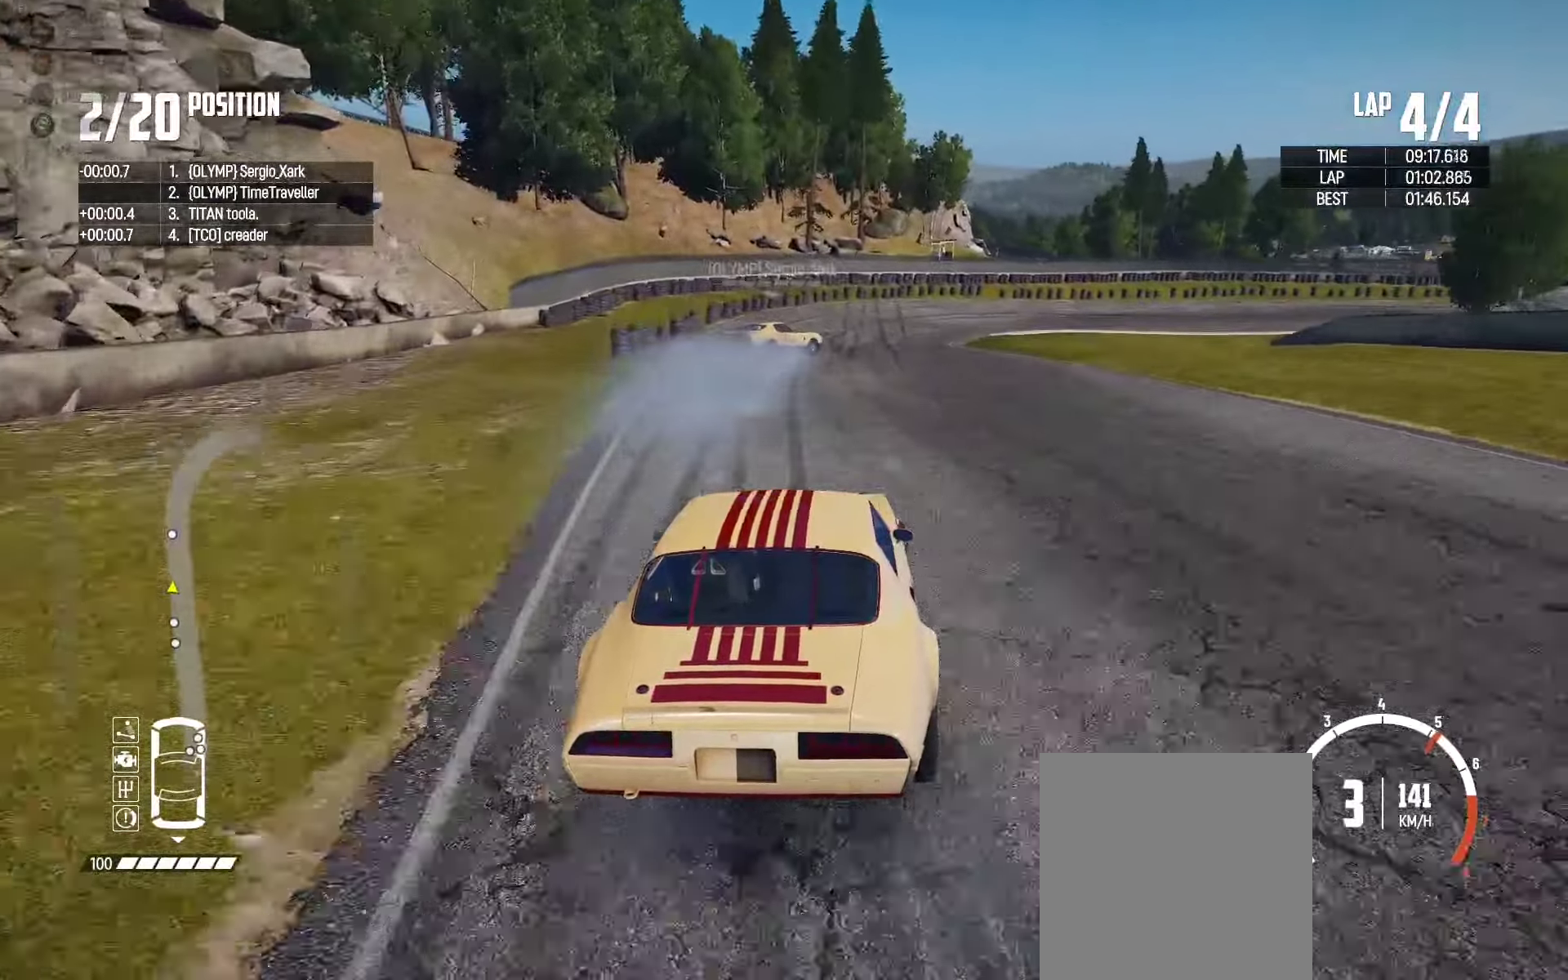
{"buttons": ["L2"], "left_stick": "up-right", "right_stick": "center", "events": []}
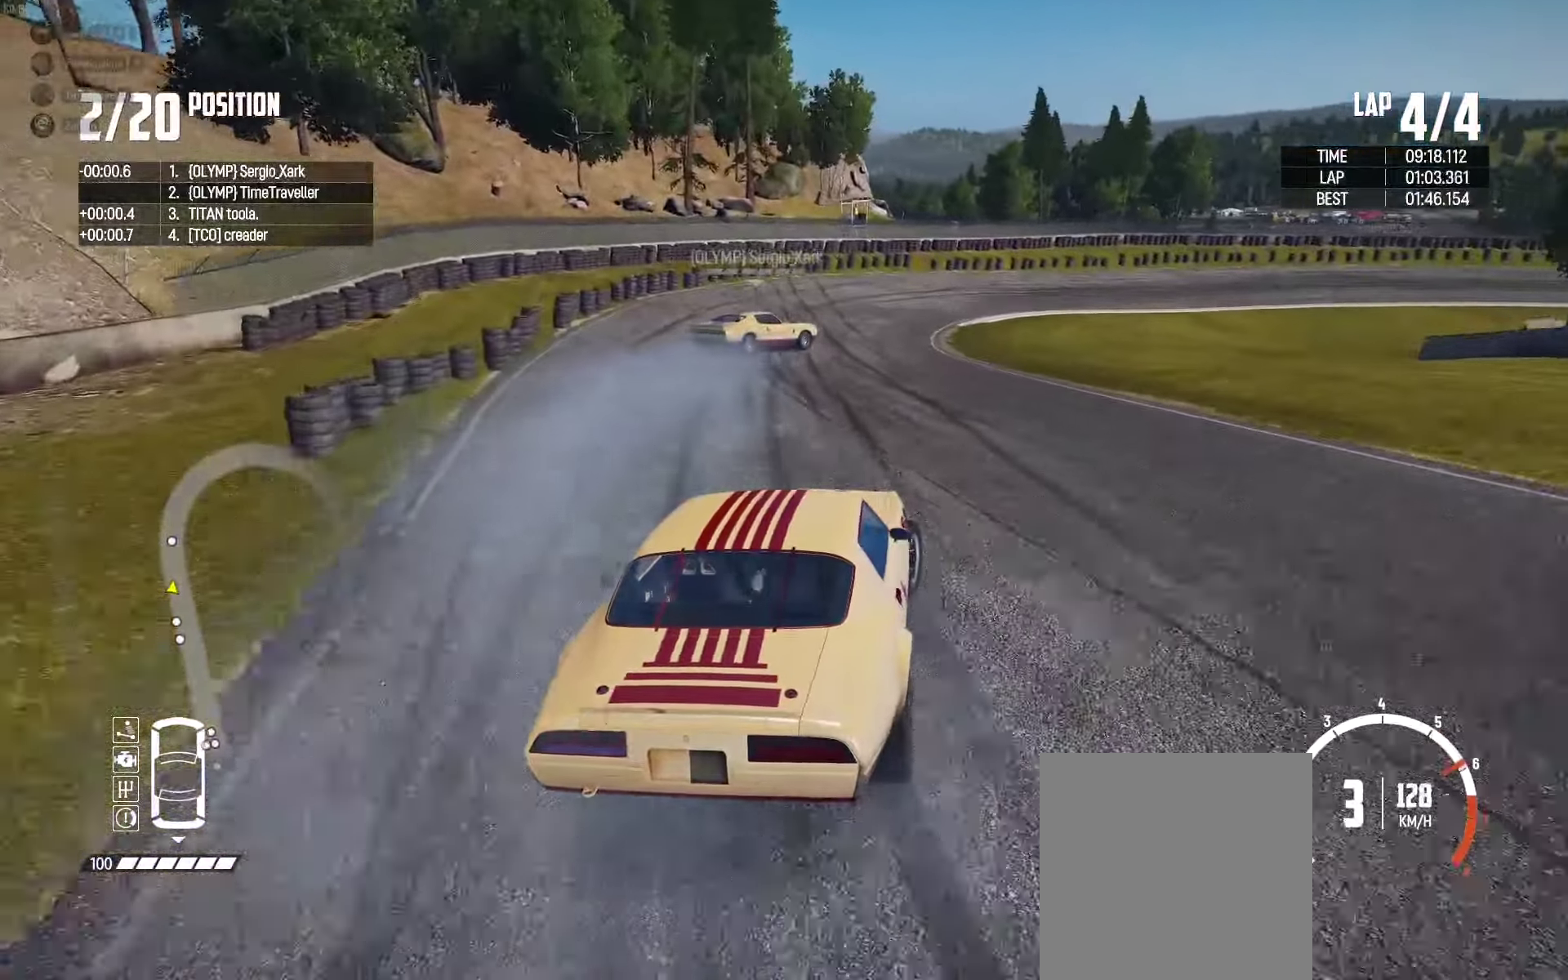
{"buttons": ["L2"], "left_stick": "up-right", "right_stick": "center", "events": []}
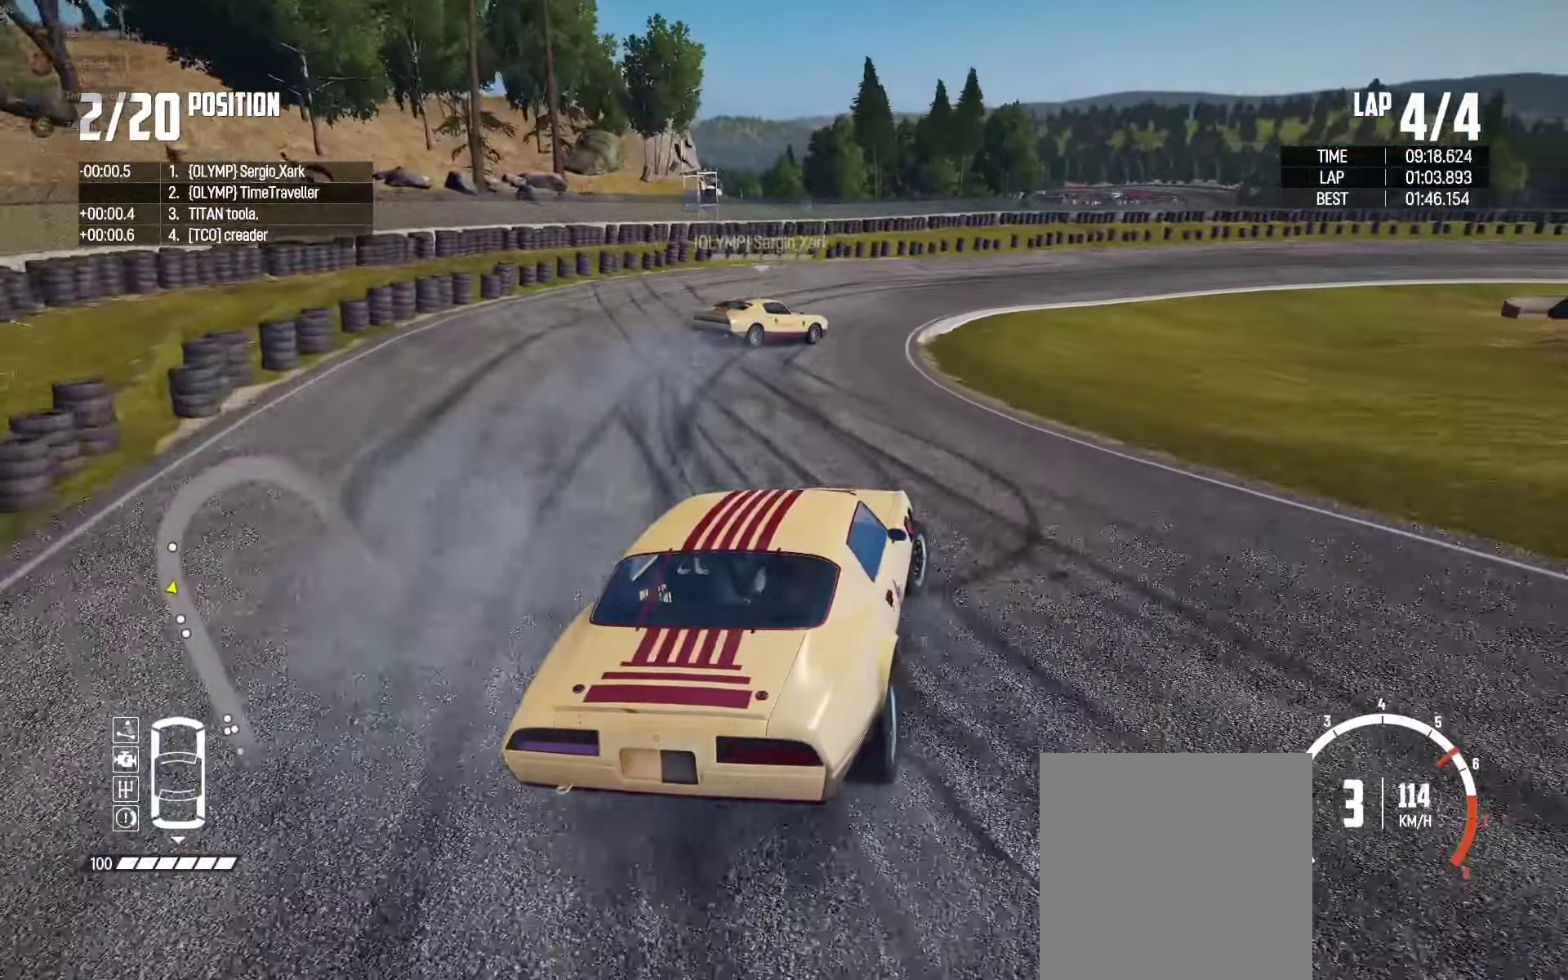
{"buttons": ["R2"], "left_stick": "up-right", "right_stick": "center", "events": [[100, "L2", "up"], [134, "R2", "down"]]}
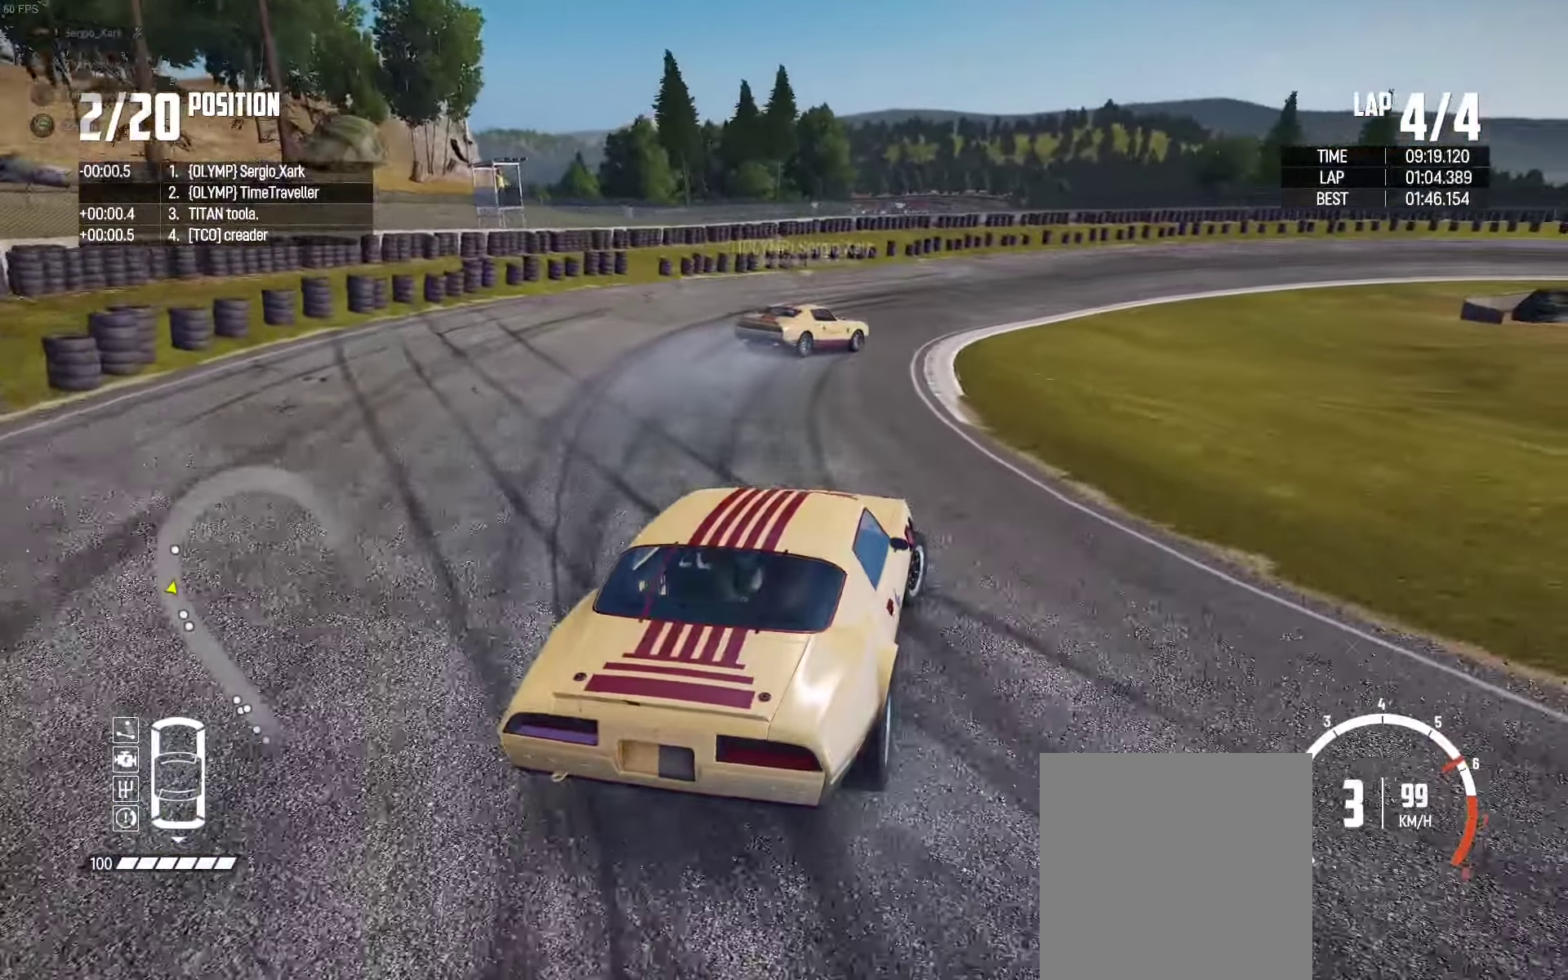
{"buttons": ["R2"], "left_stick": "up", "right_stick": "center", "events": [[500, "left_stick", "up"]]}
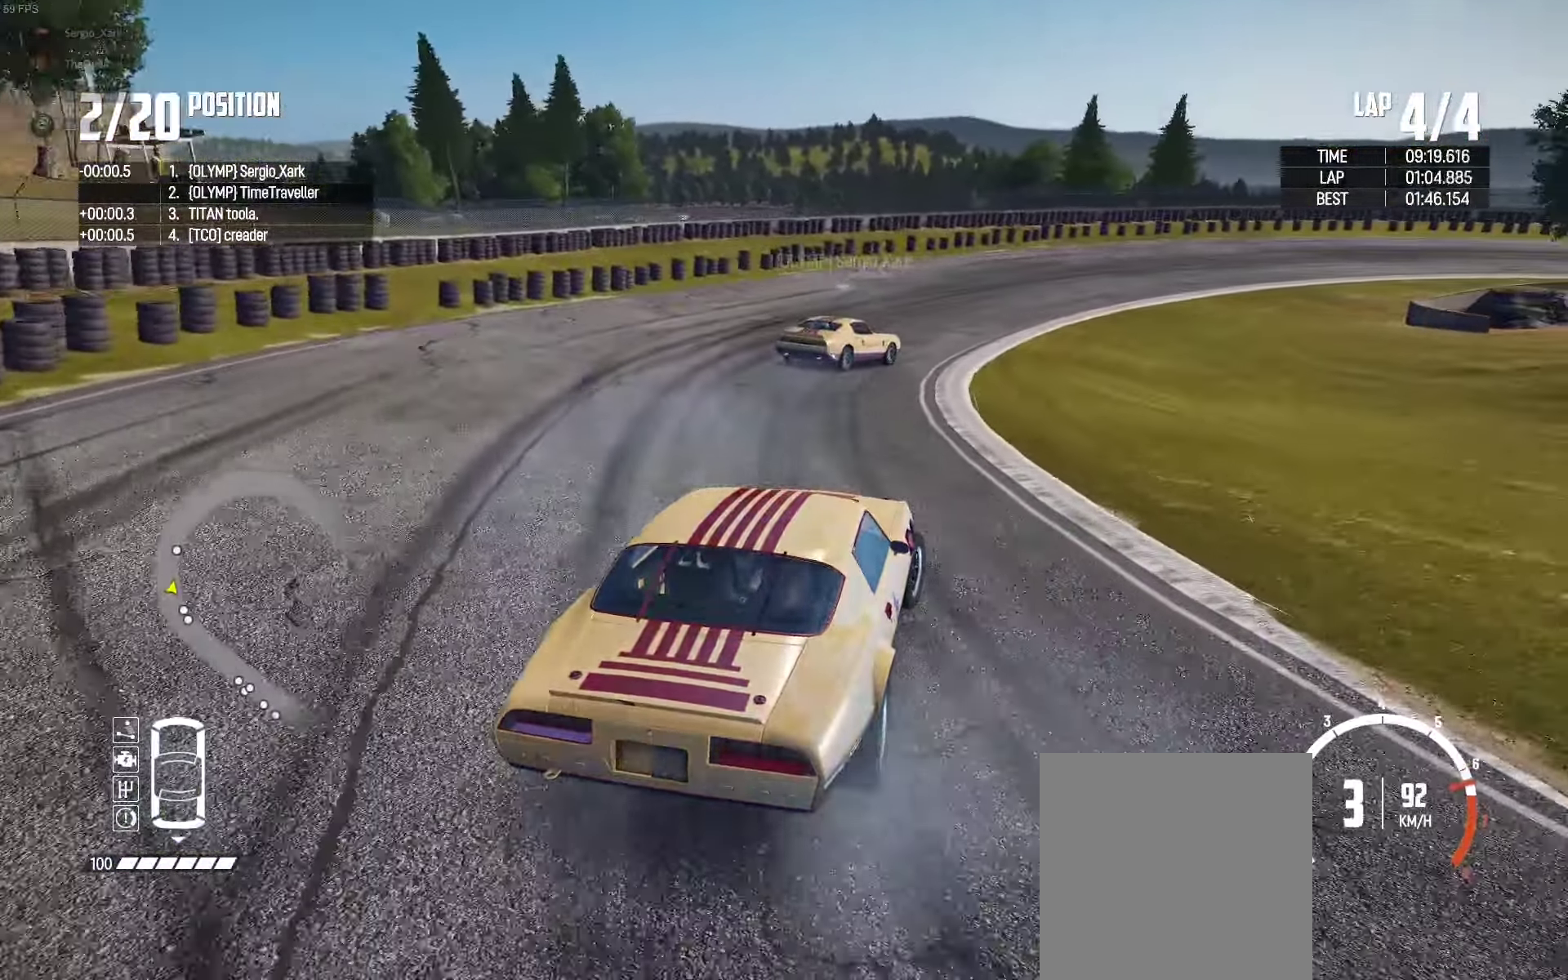
{"buttons": ["R2"], "left_stick": "right", "right_stick": "center", "events": [[167, "left_stick", "up-right"], [267, "left_stick", "center"], [434, "left_stick", "right"]]}
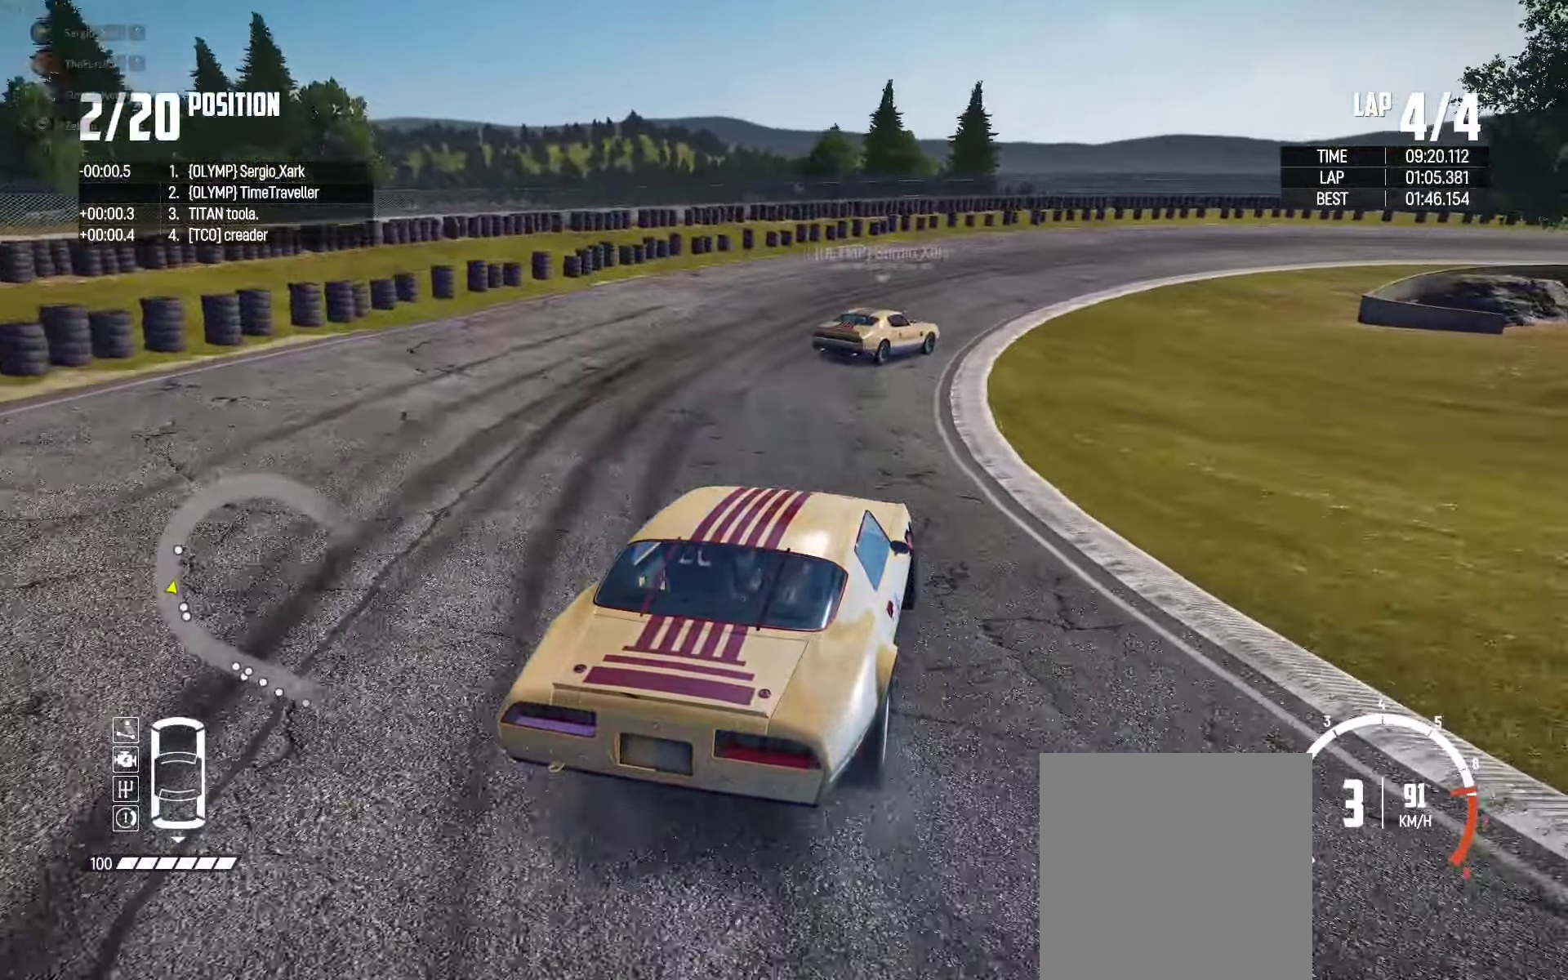
{"buttons": ["R2"], "left_stick": "right", "right_stick": "center", "events": [[150, "left_stick", "center"], [267, "left_stick", "right"]]}
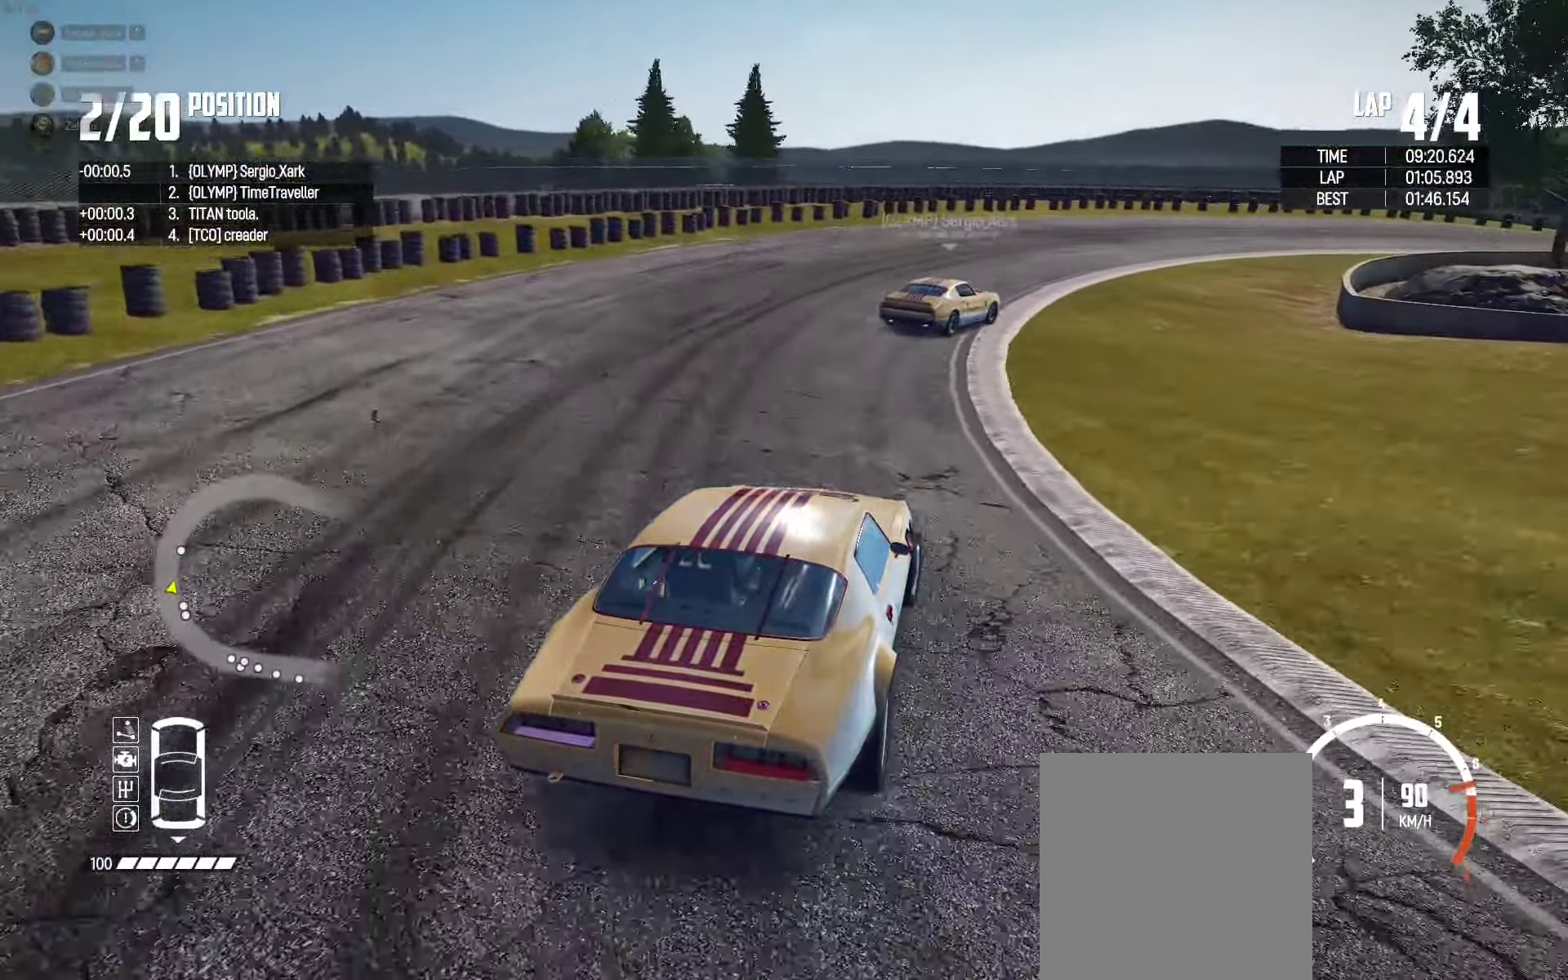
{"buttons": ["R2"], "left_stick": "right", "right_stick": "center", "events": [[217, "left_stick", "center"], [317, "left_stick", "right"]]}
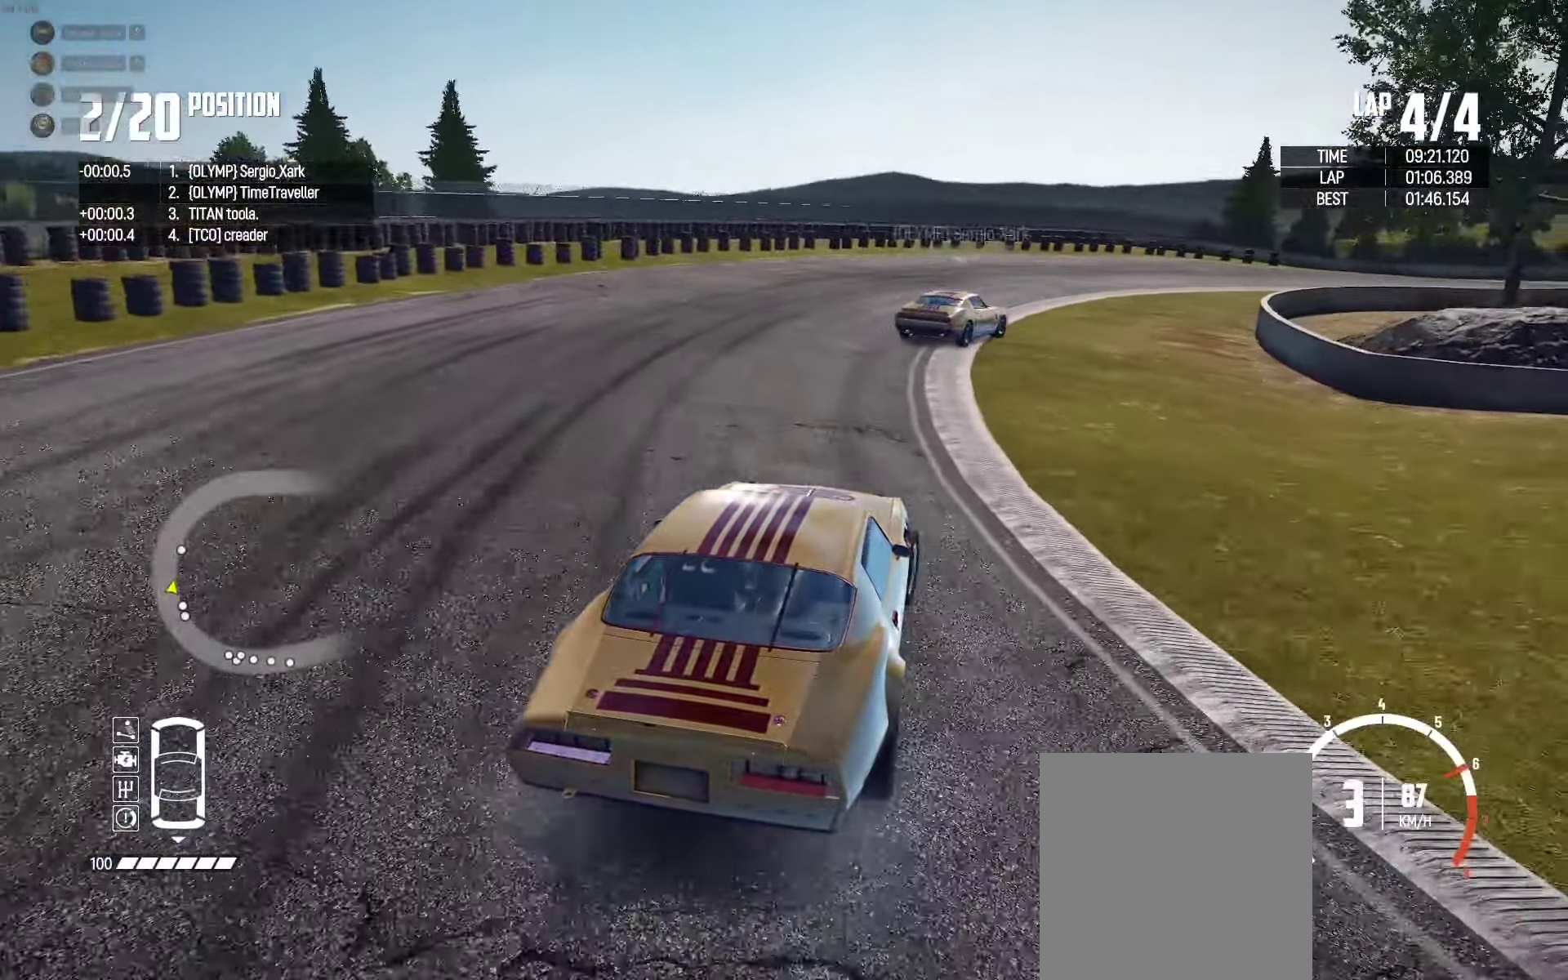
{"buttons": ["R2"], "left_stick": "right", "right_stick": "center", "events": [[67, "left_stick", "center"], [134, "left_stick", "up-right"], [184, "left_stick", "right"]]}
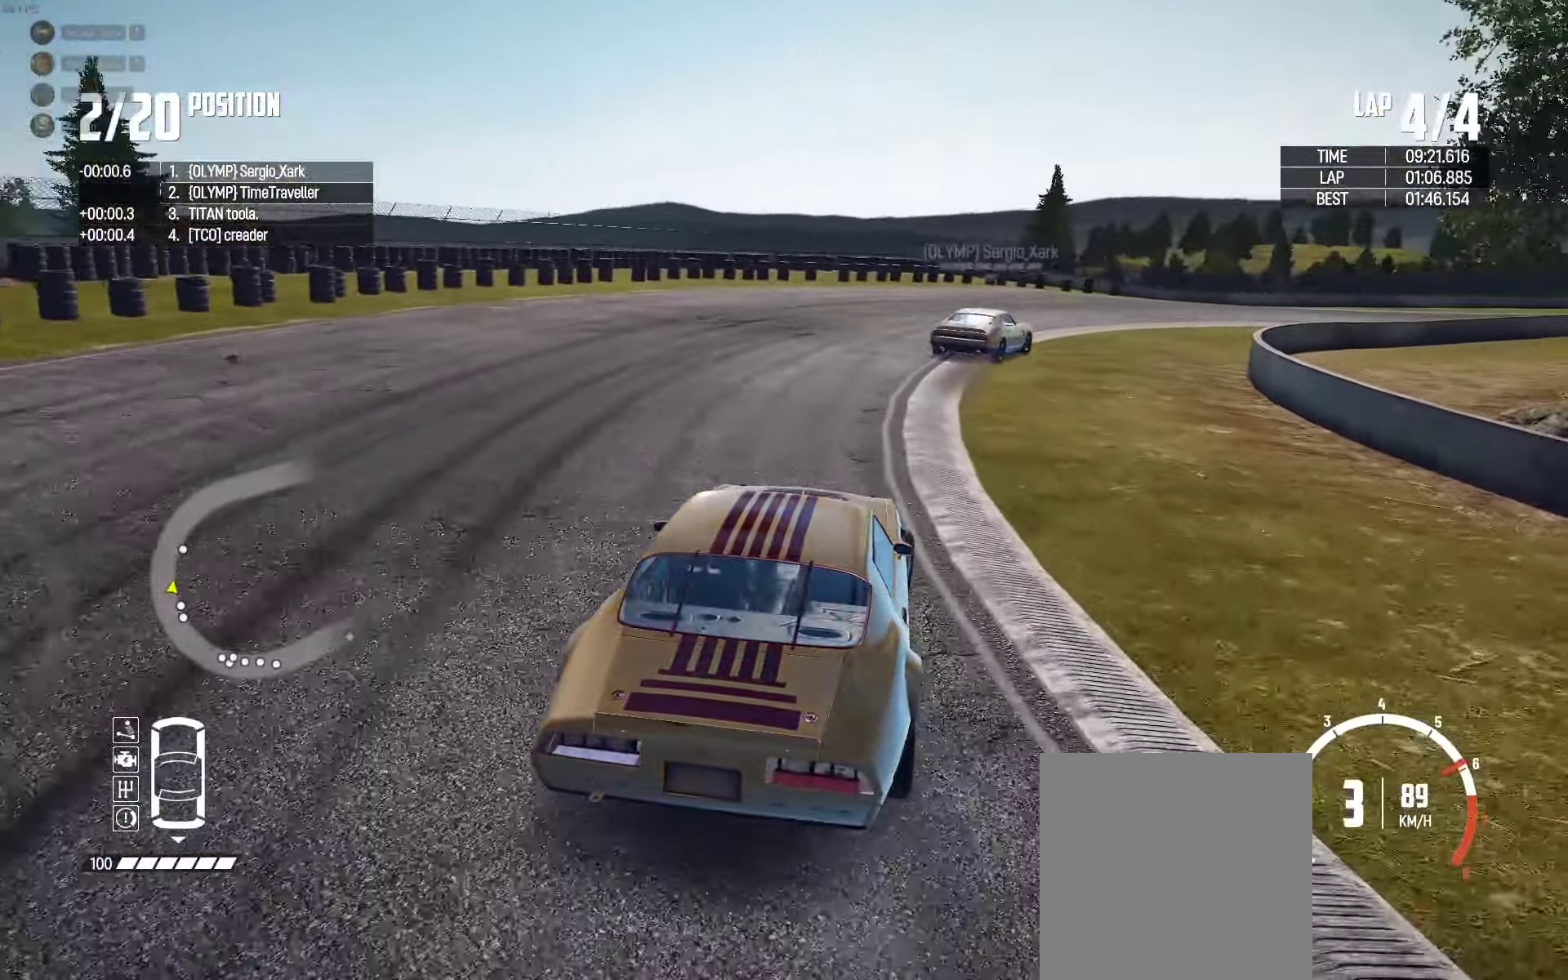
{"buttons": ["R2"], "left_stick": "right", "right_stick": "center", "events": [[267, "left_stick", "up-left"], [350, "left_stick", "up-right"], [417, "left_stick", "right"]]}
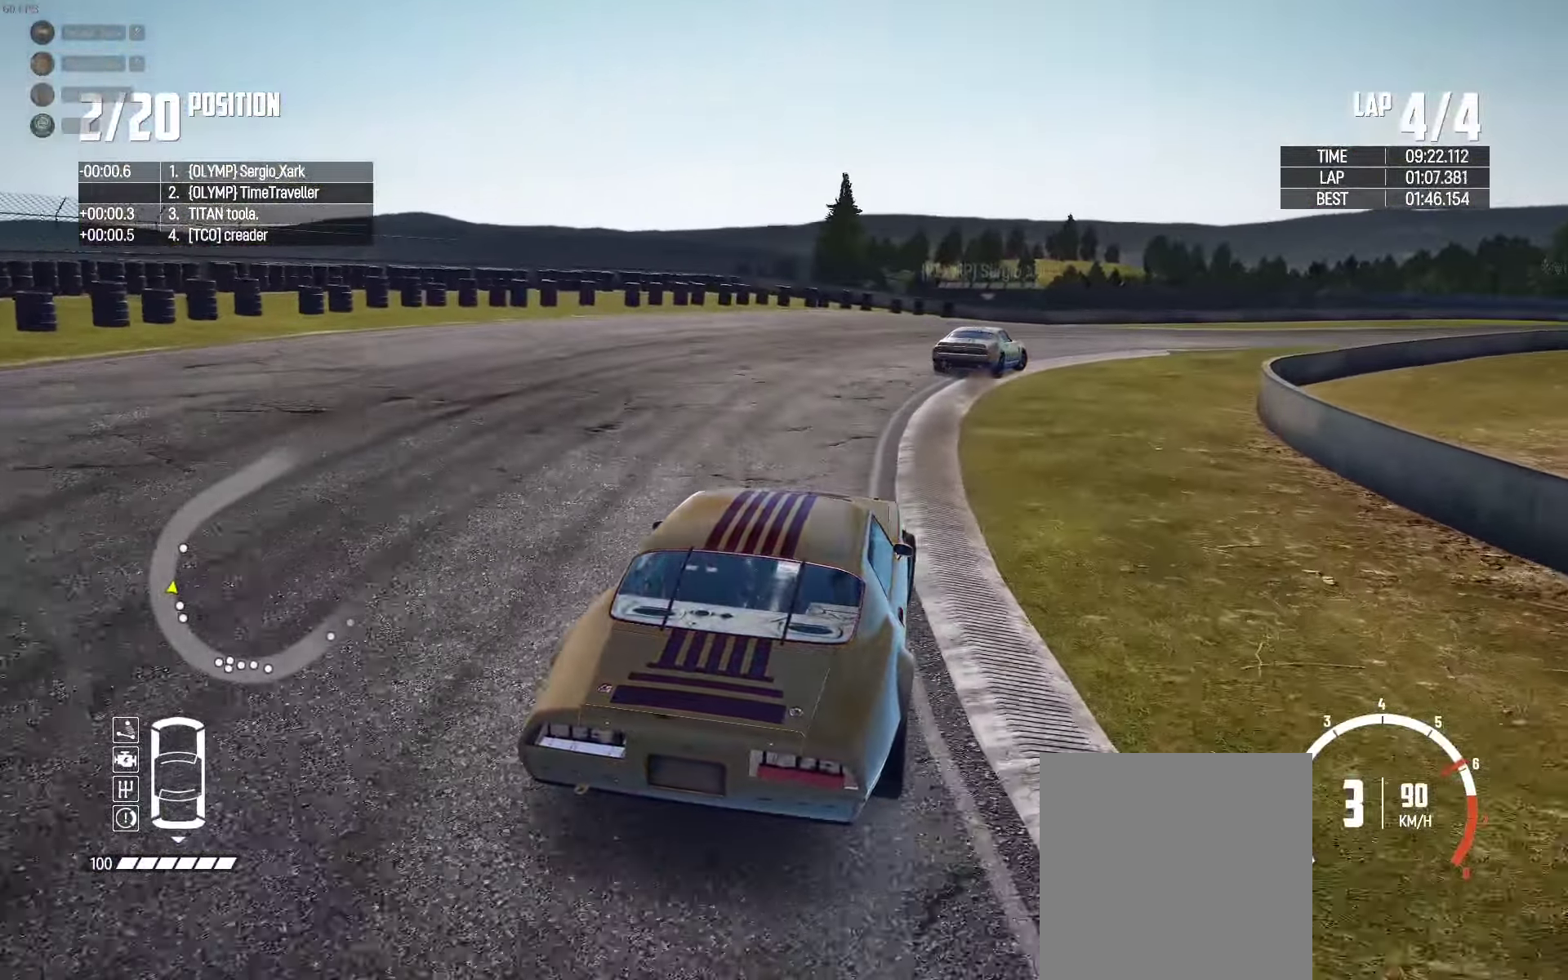
{"buttons": ["R2"], "left_stick": "right", "right_stick": "center", "events": [[100, "left_stick", "center"], [233, "left_stick", "right"]]}
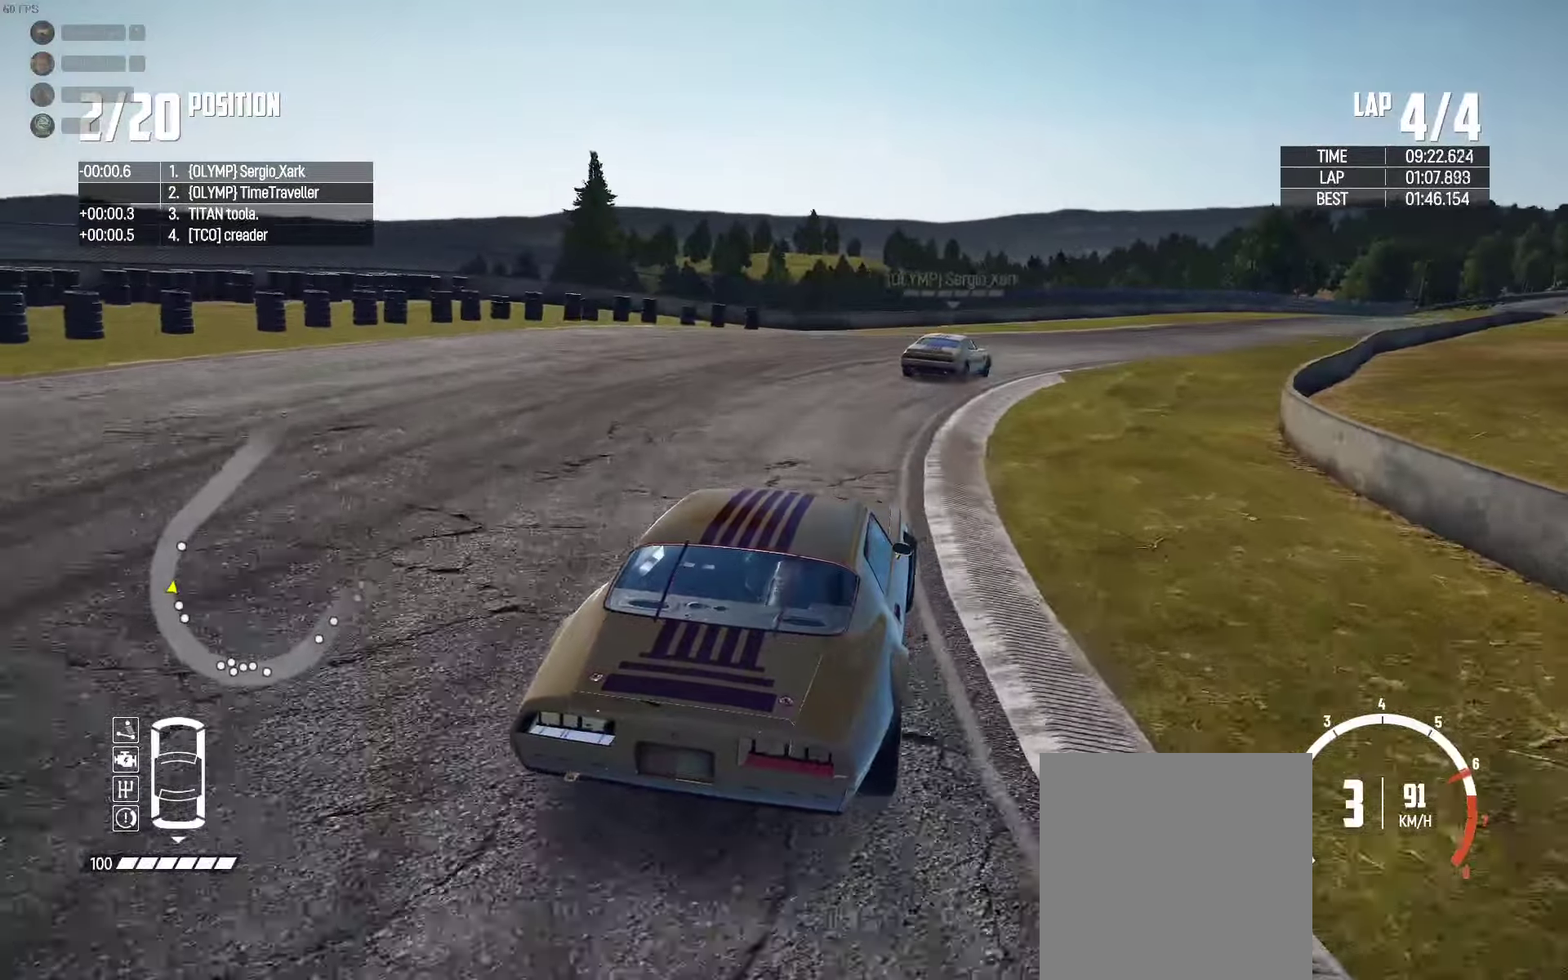
{"buttons": ["R2"], "left_stick": "center", "right_stick": "center", "events": [[133, "left_stick", "center"], [300, "left_stick", "left"], [466, "left_stick", "center"]]}
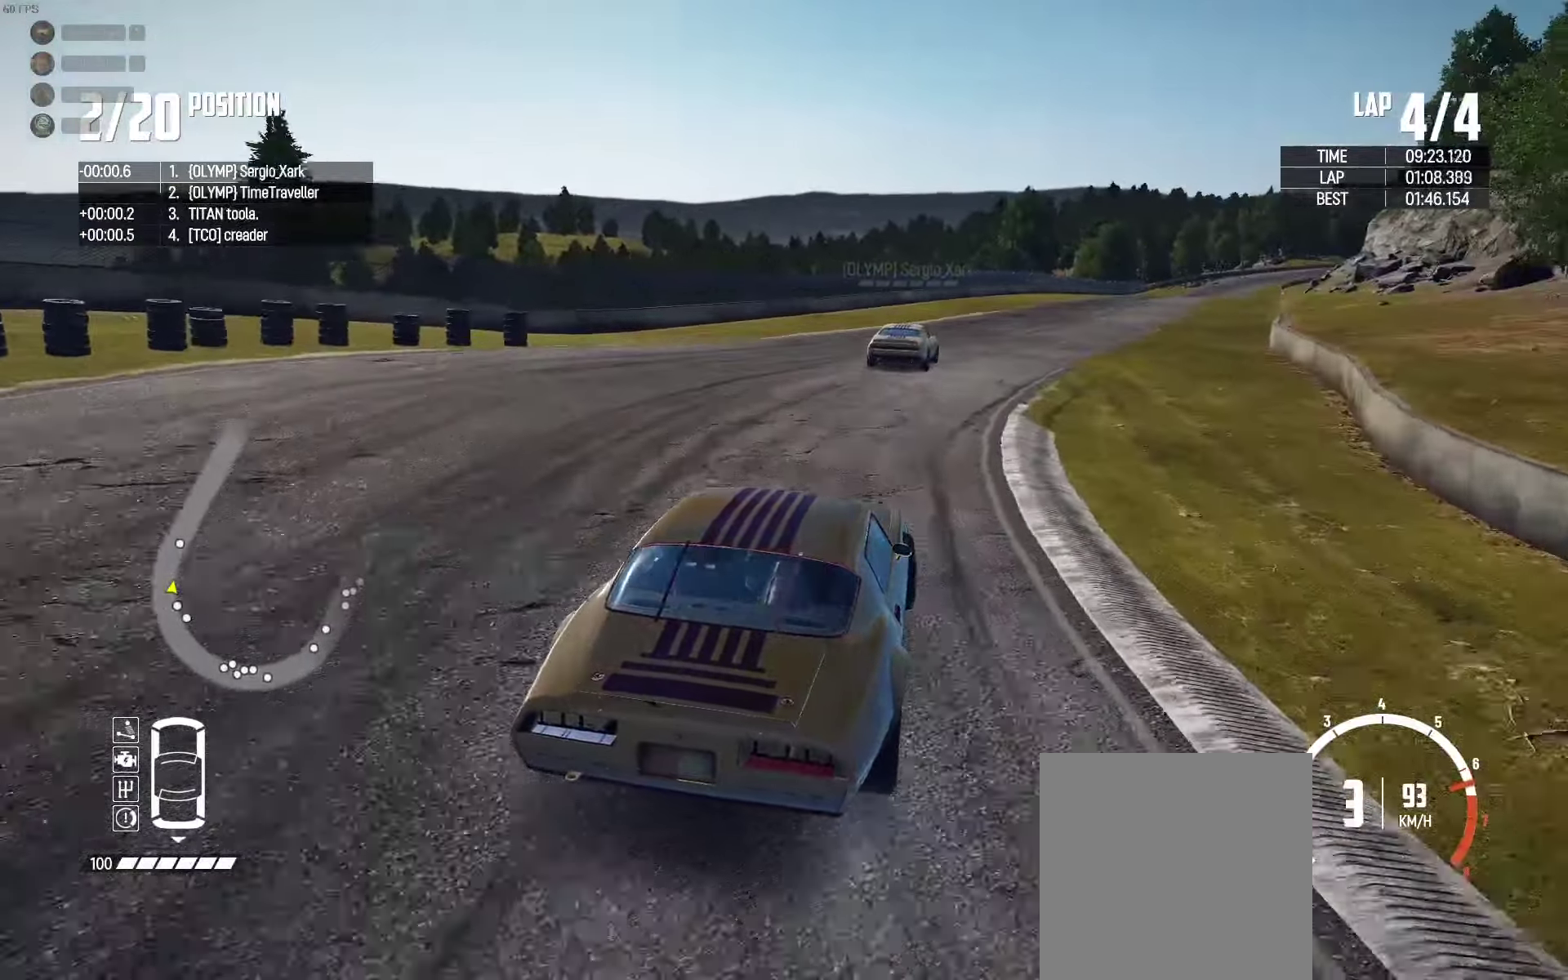
{"buttons": ["R2"], "left_stick": "right", "right_stick": "center", "events": [[33, "left_stick", "right"], [233, "left_stick", "left"], [316, "left_stick", "center"], [366, "left_stick", "right"]]}
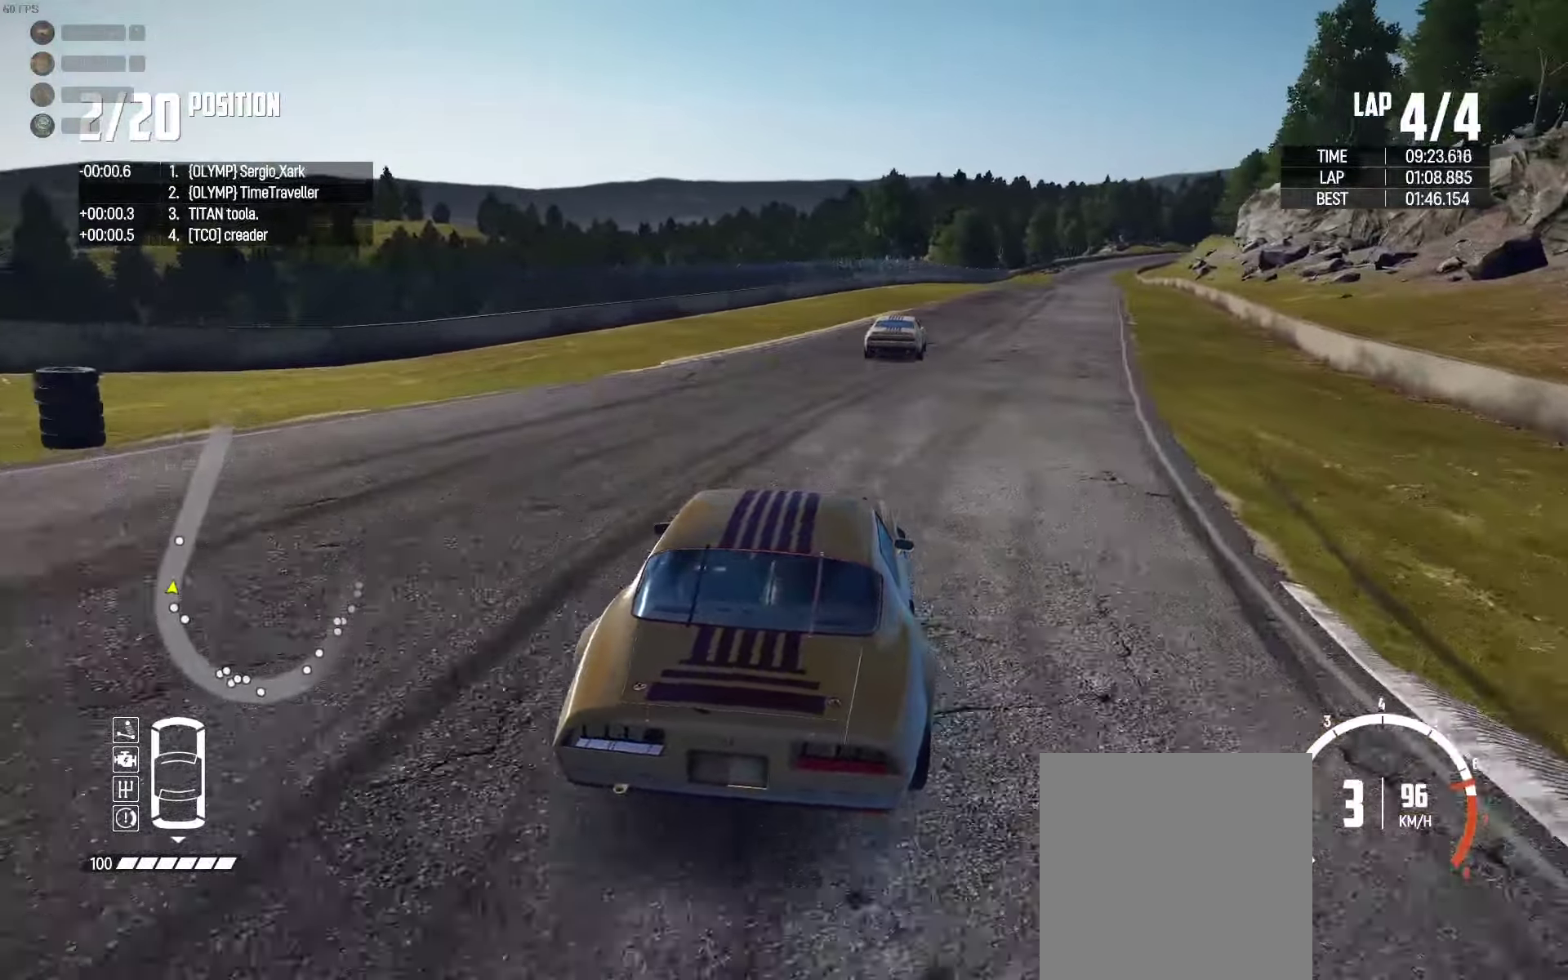
{"buttons": ["R2"], "left_stick": "right", "right_stick": "center", "events": [[116, "left_stick", "center"], [250, "left_stick", "right"], [383, "left_stick", "center"], [500, "left_stick", "right"]]}
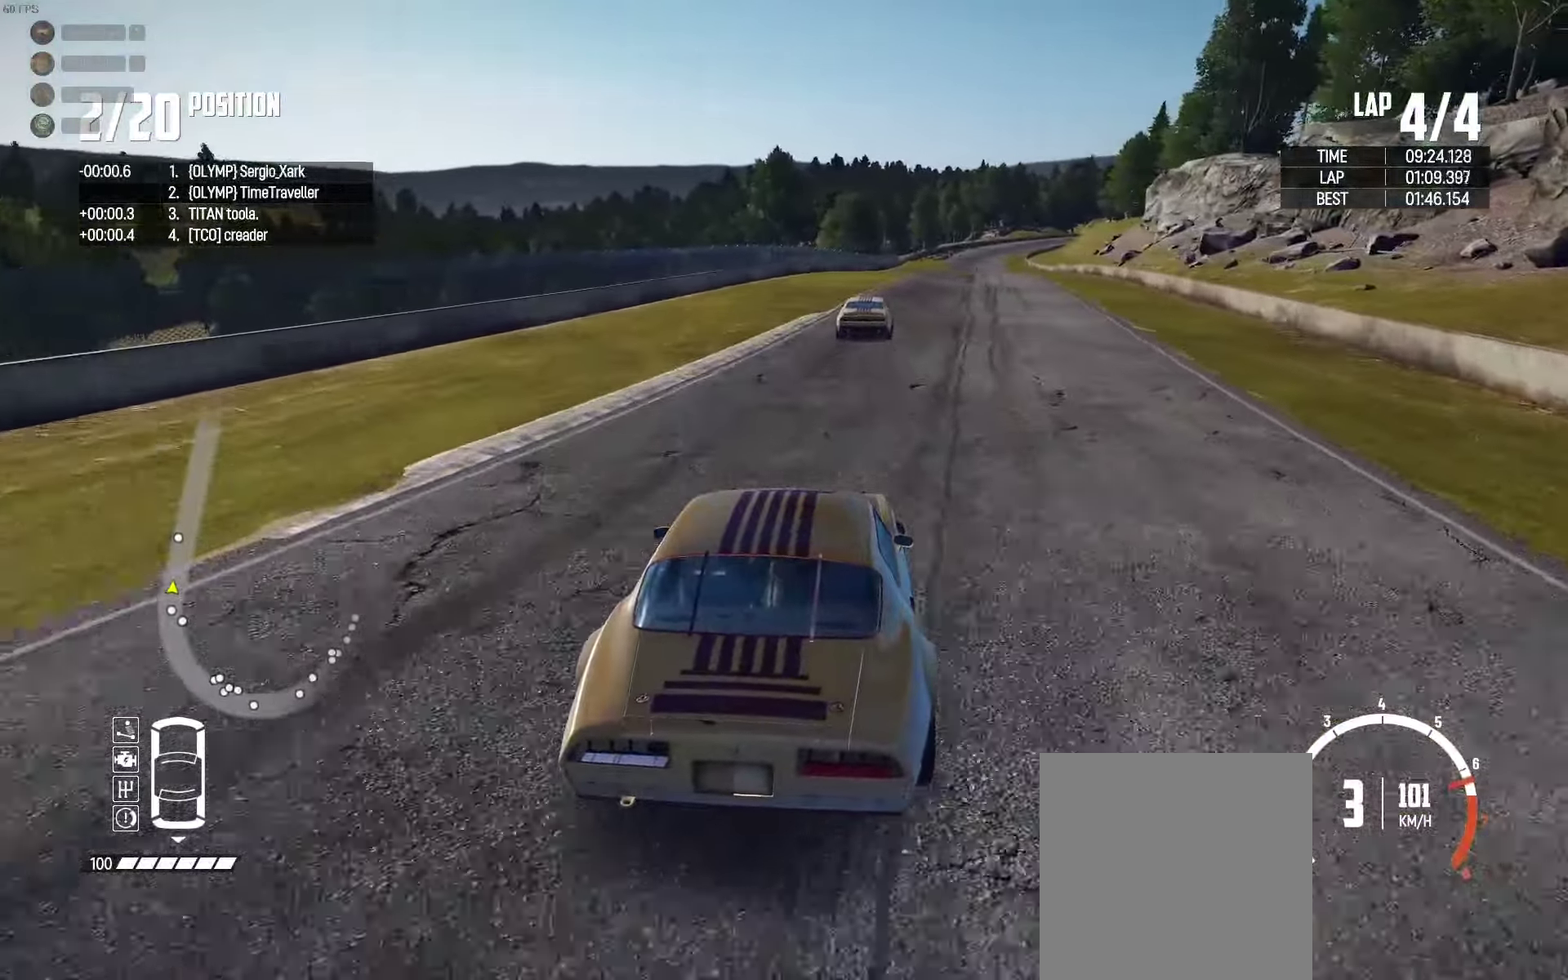
{"buttons": ["R2"], "left_stick": "center", "right_stick": "center", "events": [[150, "left_stick", "center"], [316, "left_stick", "right"], [483, "left_stick", "center"]]}